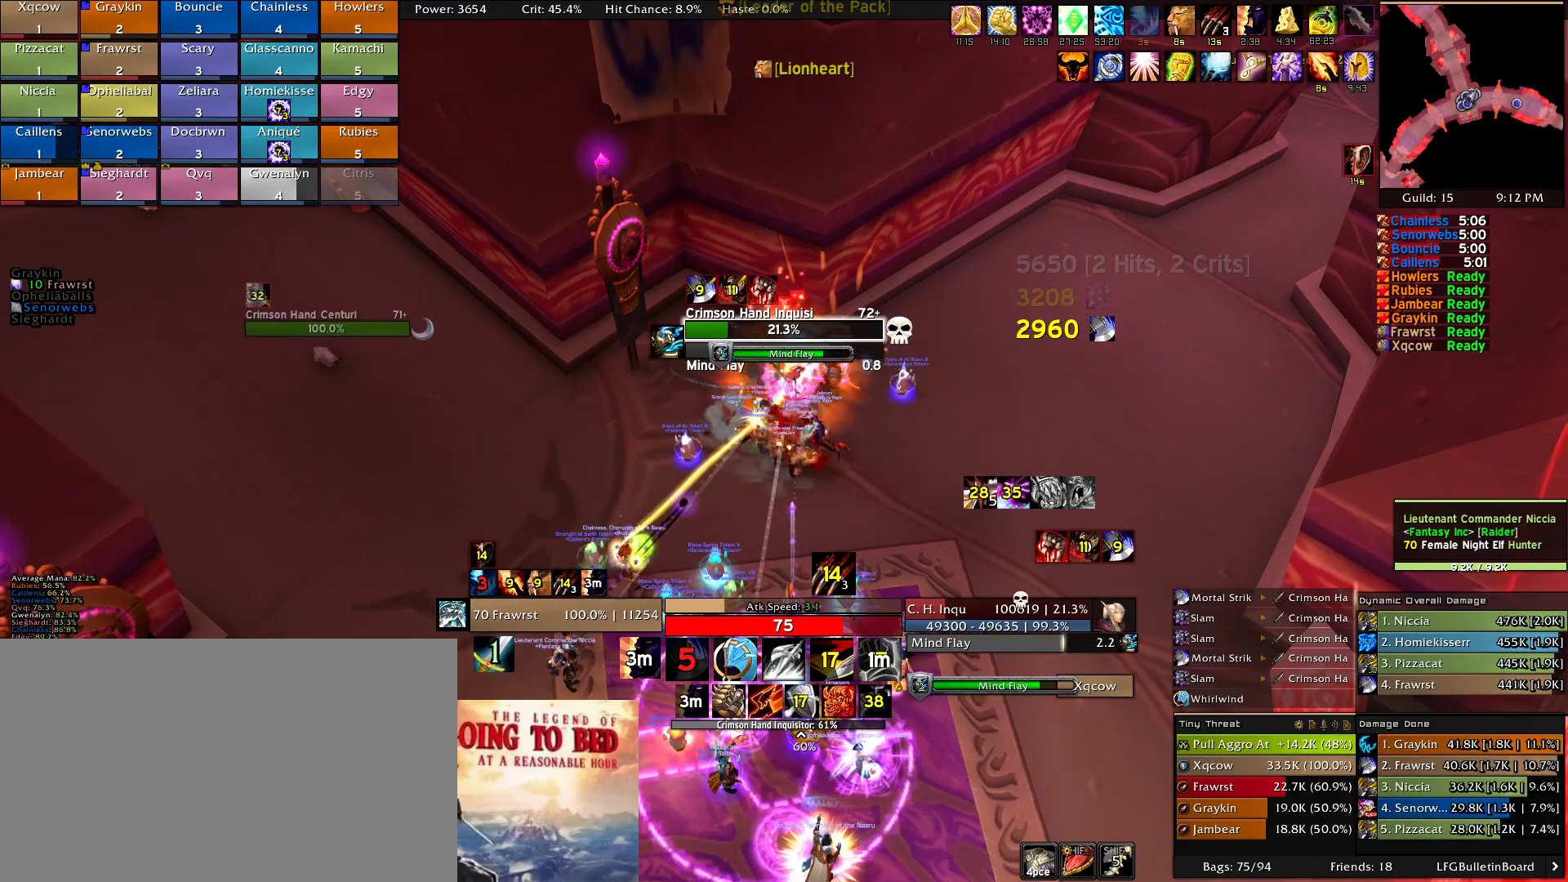
Gameplay with keyboard and mouse; each line is a JSON object with the keys and mouse buttons held at the frame after it. "events" lists presses ("down") and releases ("up") of "1", "2", "3", "4", "5", "a", "alt", "c", "caps_lock", "ctrl", "d", "e", "f", "g", "q", "r", "s", "shift", "t", "tab", "v", "w", "x", "z", "mouse_left", "mouse_wheel" and "mouse_right" between this image and that frame as [ms after this image, input, new state], when the widget could be followed in between. "mouse_left", "mouse_wheel", "mouse_right" = the "left", "wheel", "right" buttons of the "mouse" list. No other keys are recorded. "wheel" means that the mouse wheel is clicked or scrolled. Mouse movement is not recorded.
{"keys": [], "mouse": [], "events": []}
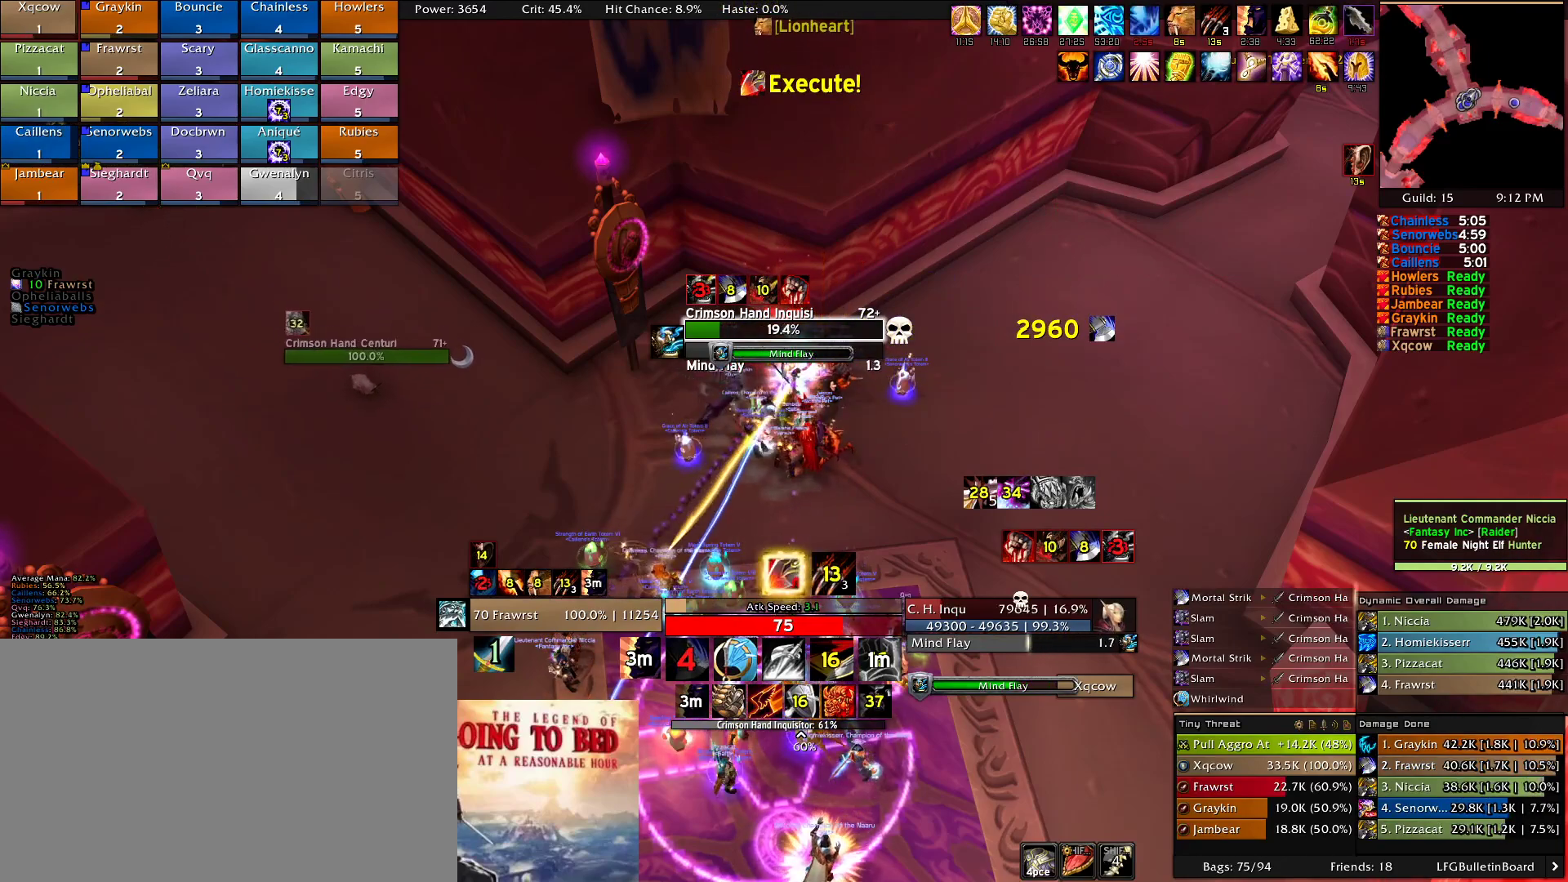
{"keys": [], "mouse": [], "events": [[234, "r", "down"], [334, "r", "up"]]}
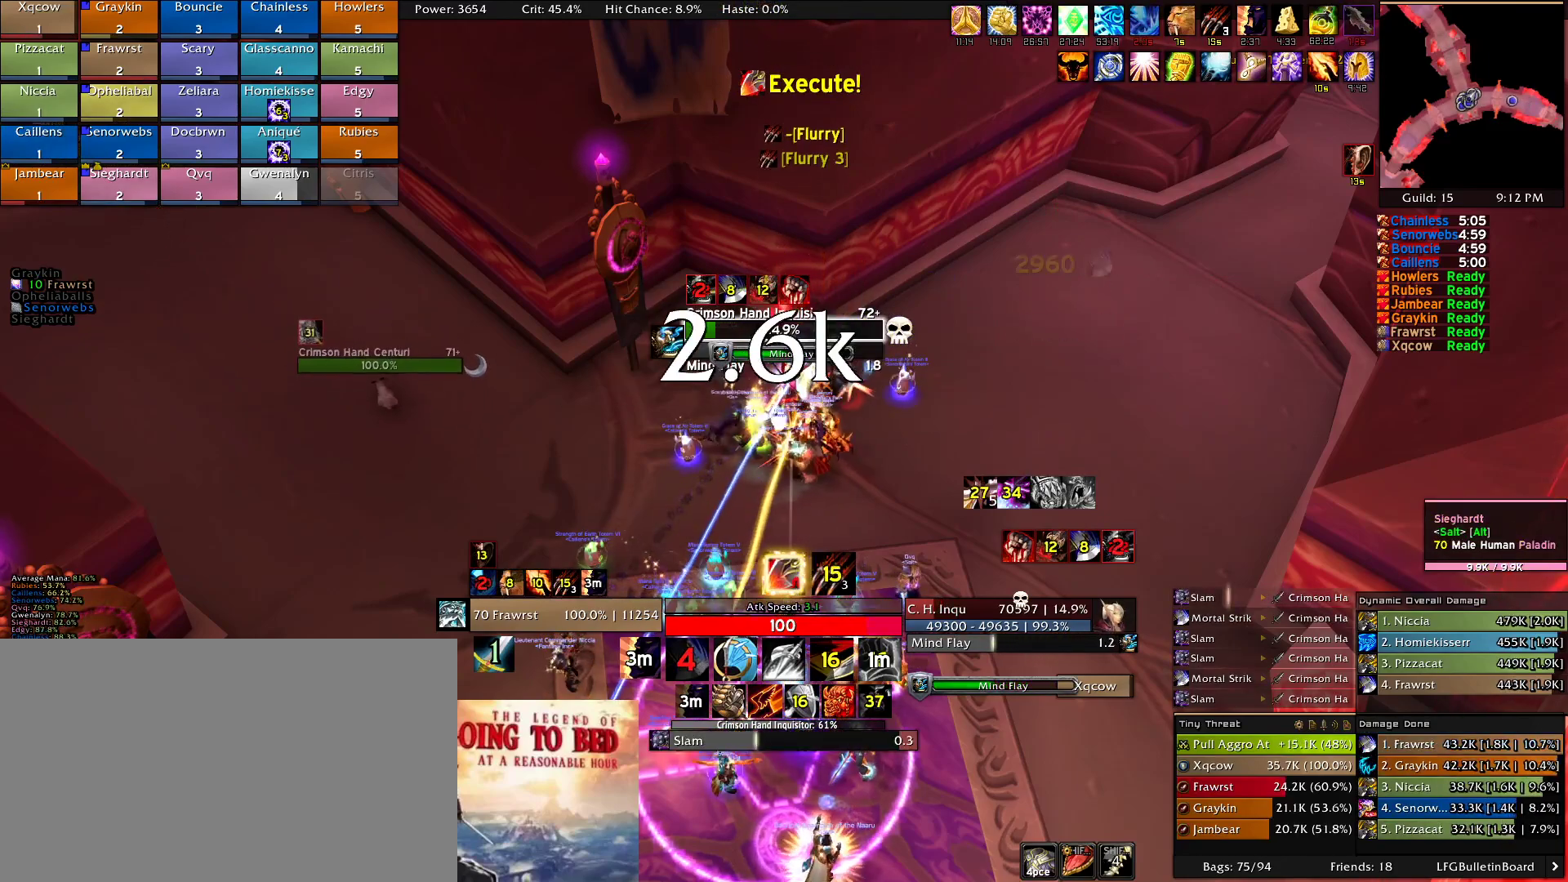
{"keys": [], "mouse": [], "events": [[200, "2", "down"], [300, "2", "up"], [384, "2", "down"], [484, "2", "up"]]}
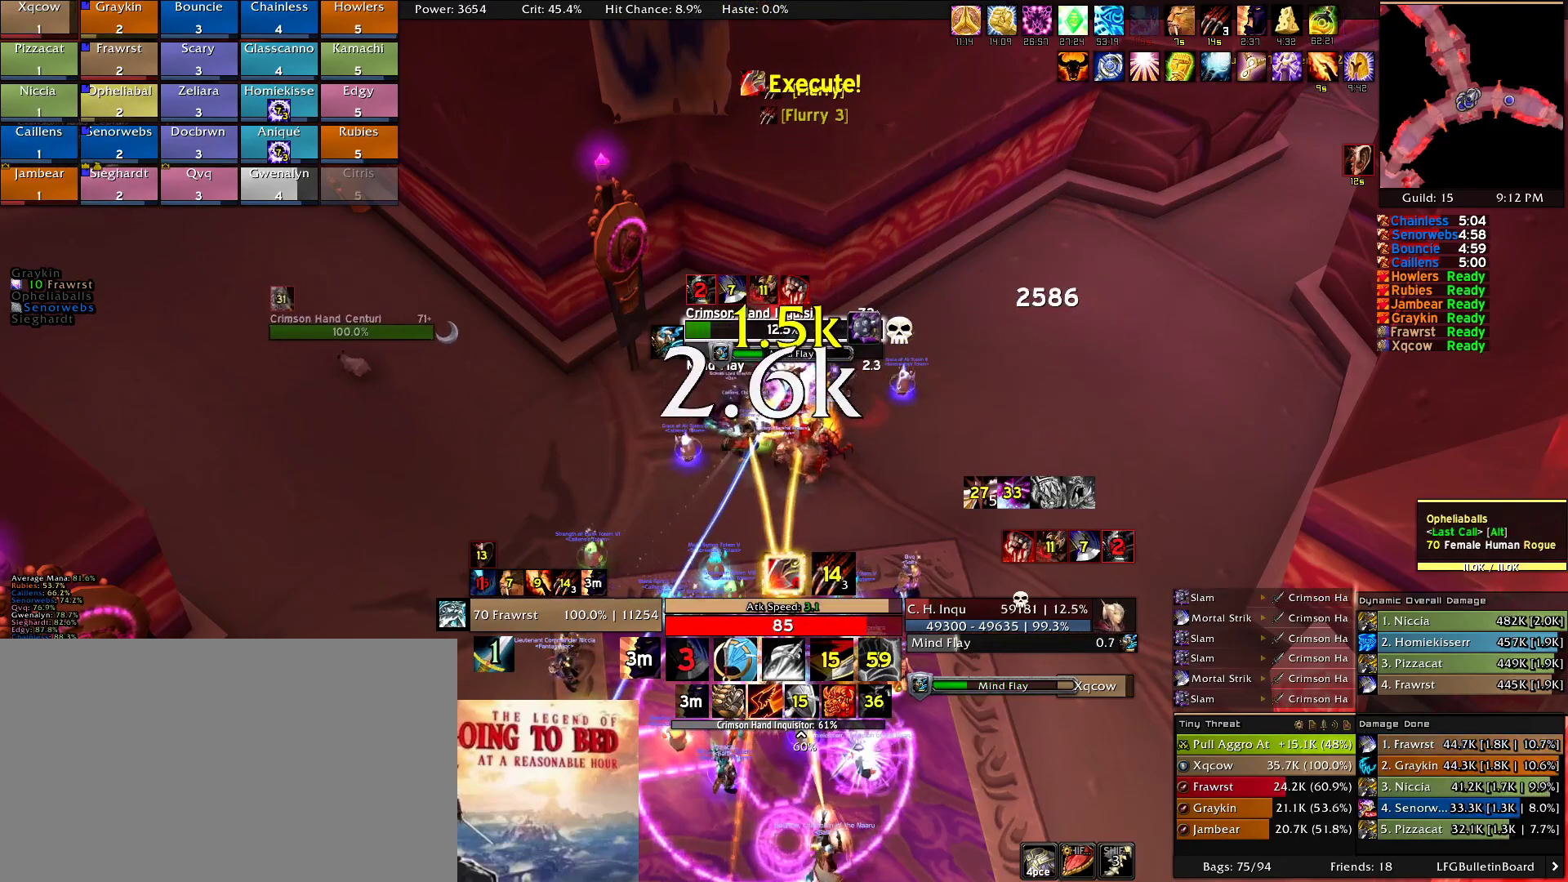
{"keys": [], "mouse": [], "events": [[84, "2", "down"], [167, "2", "up"], [217, "2", "down"], [317, "2", "up"], [400, "2", "down"], [500, "2", "up"]]}
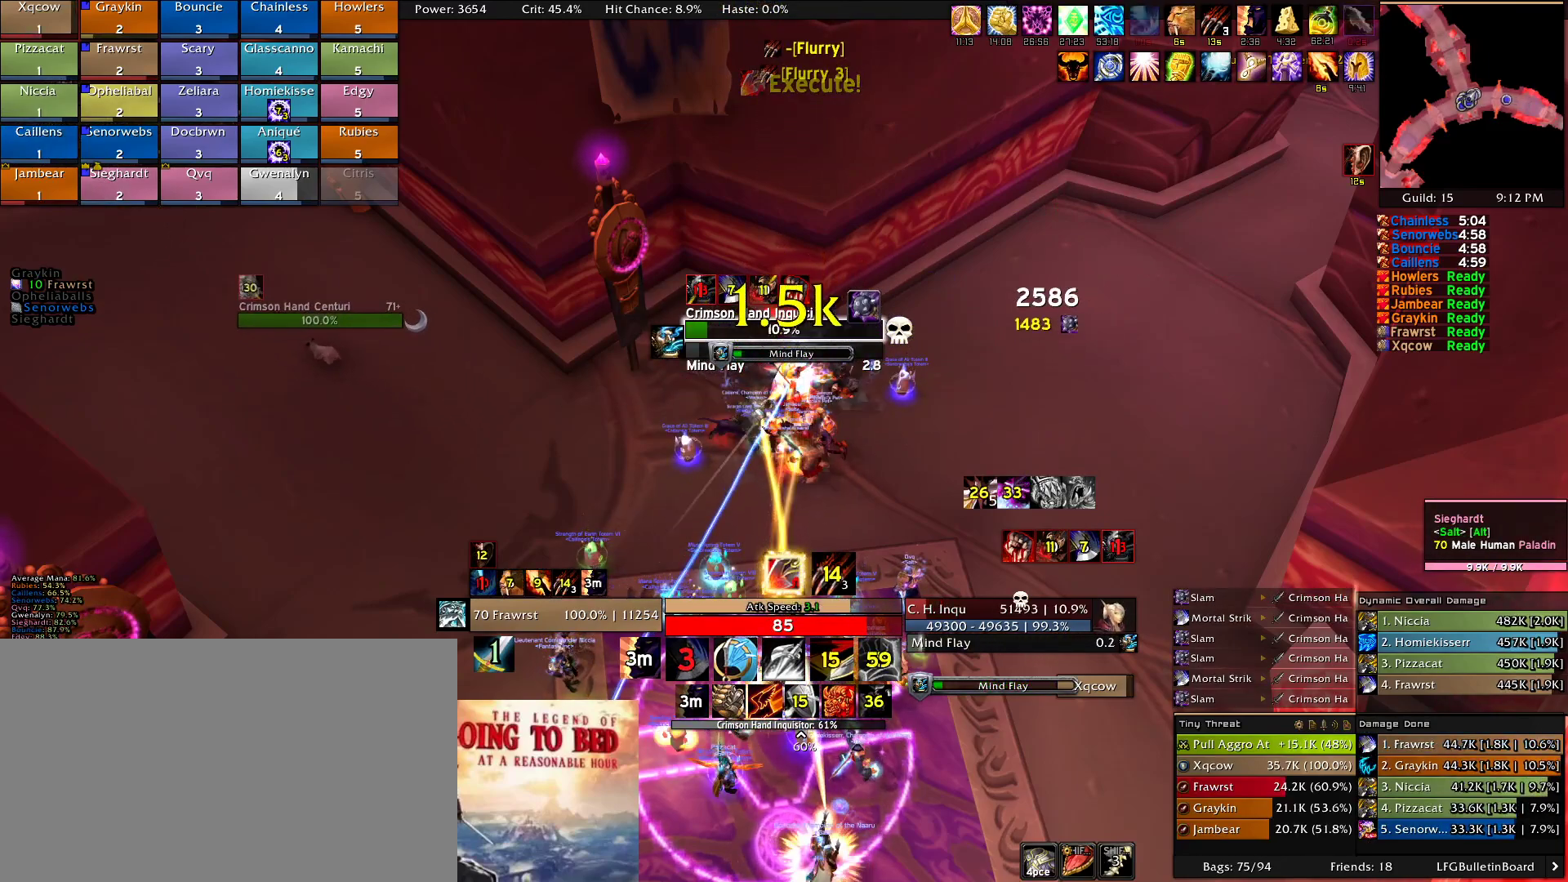
{"keys": [], "mouse": [], "events": [[50, "2", "down"], [150, "2", "up"], [234, "2", "down"], [284, "2", "up"], [384, "2", "down"], [467, "2", "up"]]}
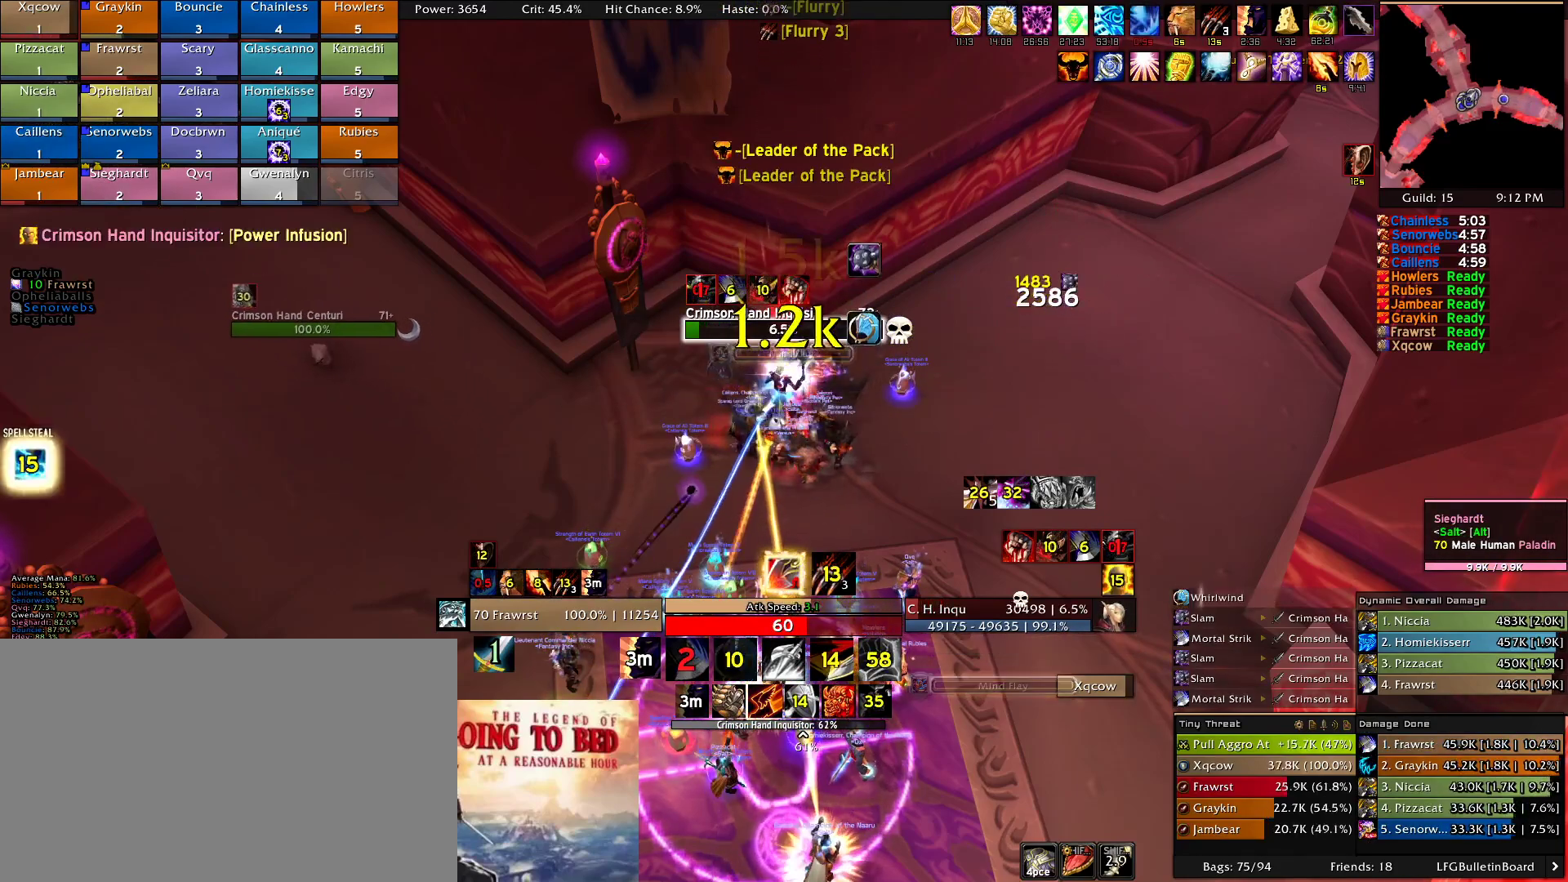
{"keys": [], "mouse": [], "events": [[67, "2", "down"], [117, "2", "up"], [200, "2", "down"], [300, "2", "up"], [350, "2", "down"], [434, "2", "up"]]}
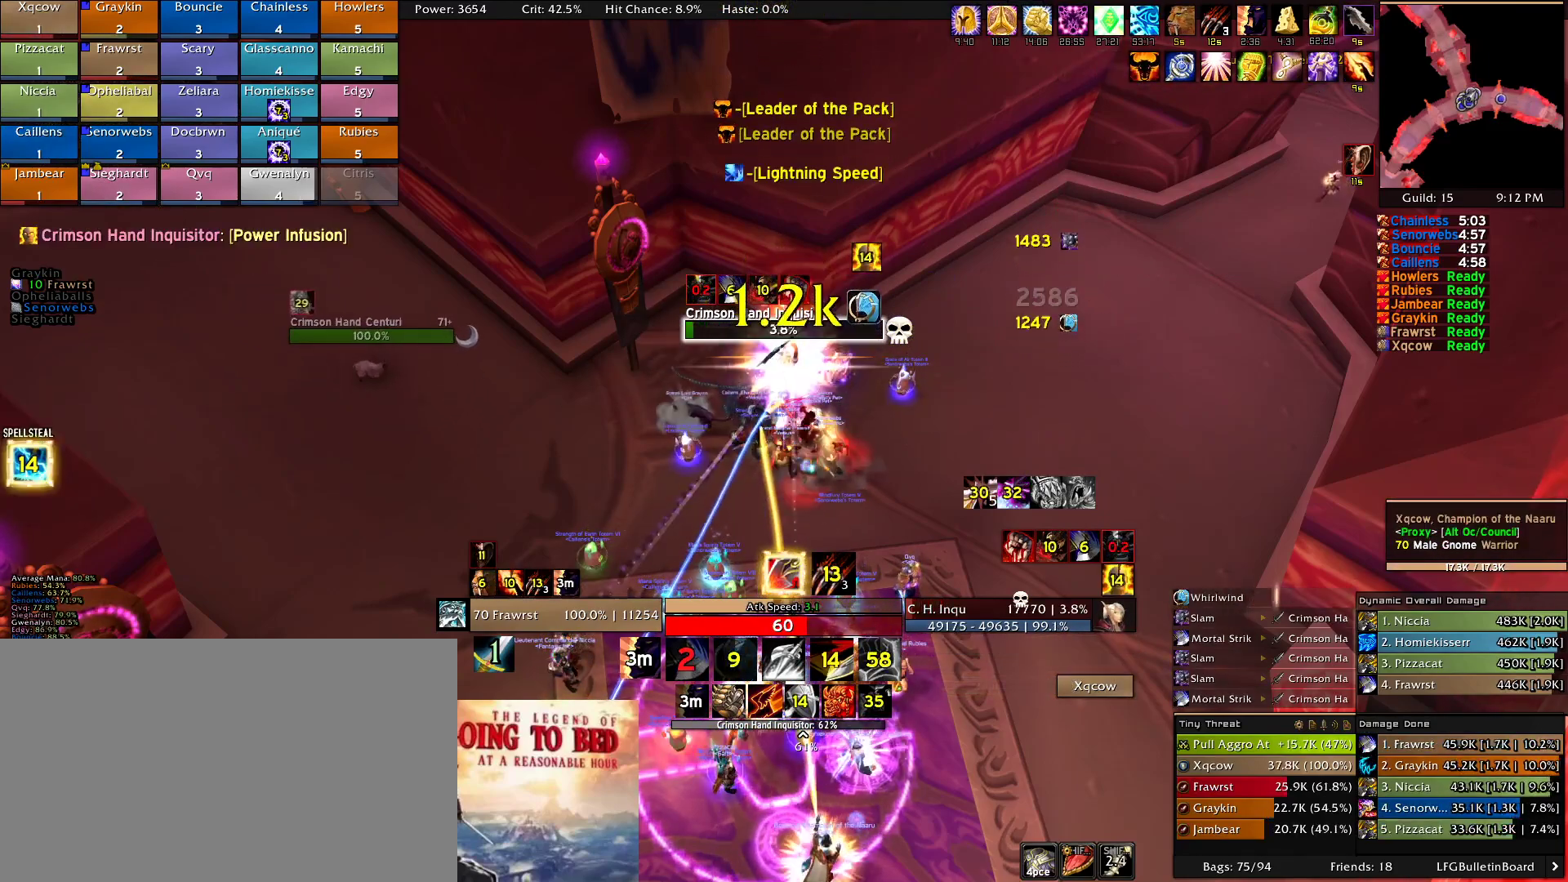
{"keys": [], "mouse": [], "events": [[34, "2", "down"], [134, "2", "up"]]}
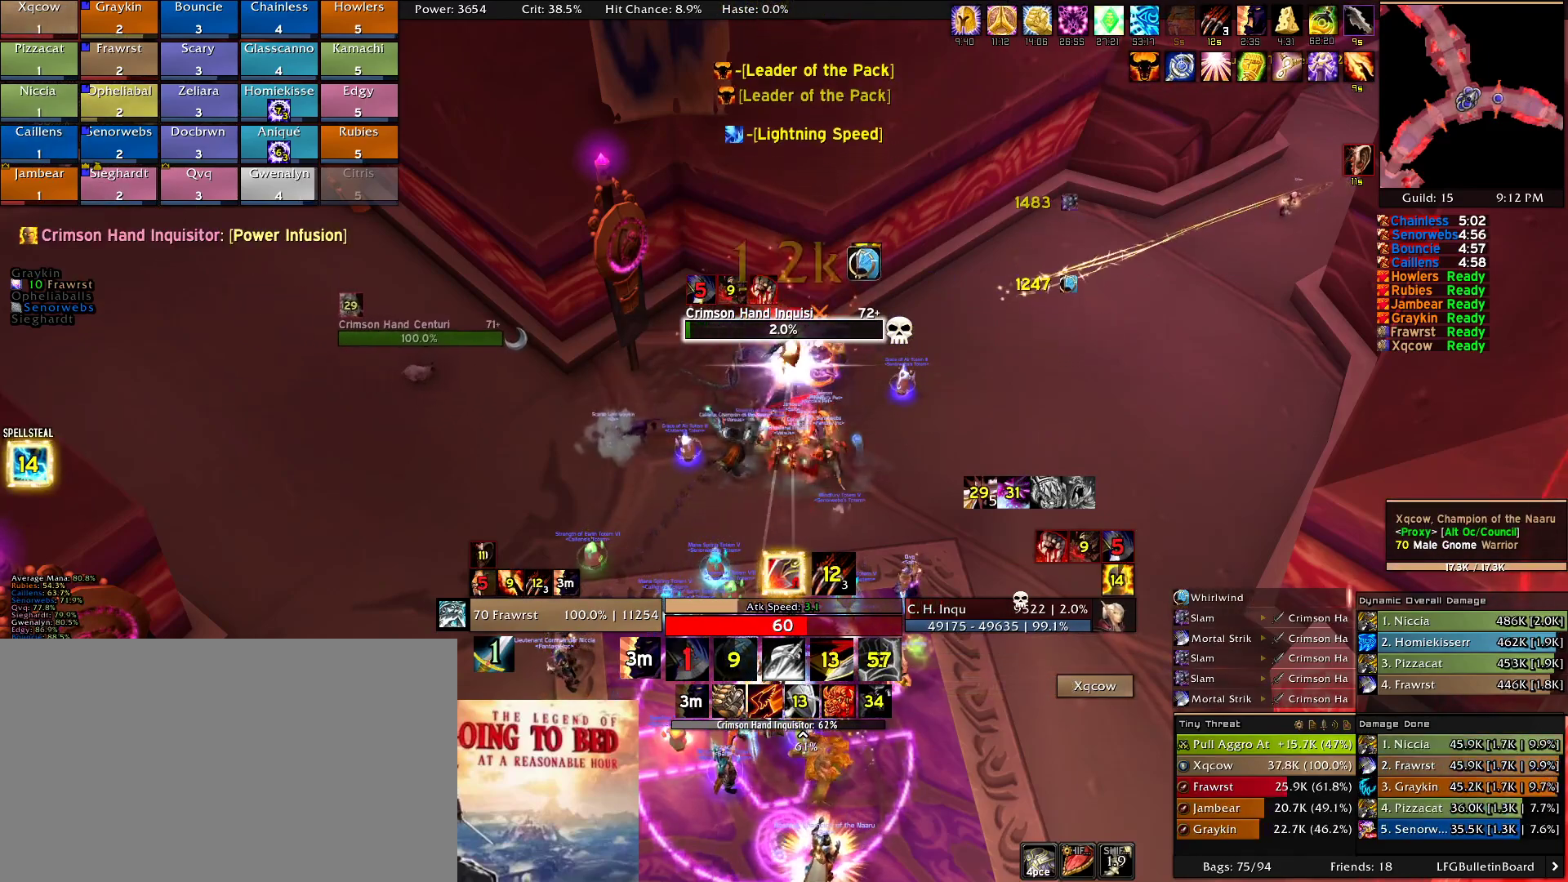
{"keys": [], "mouse": [], "events": []}
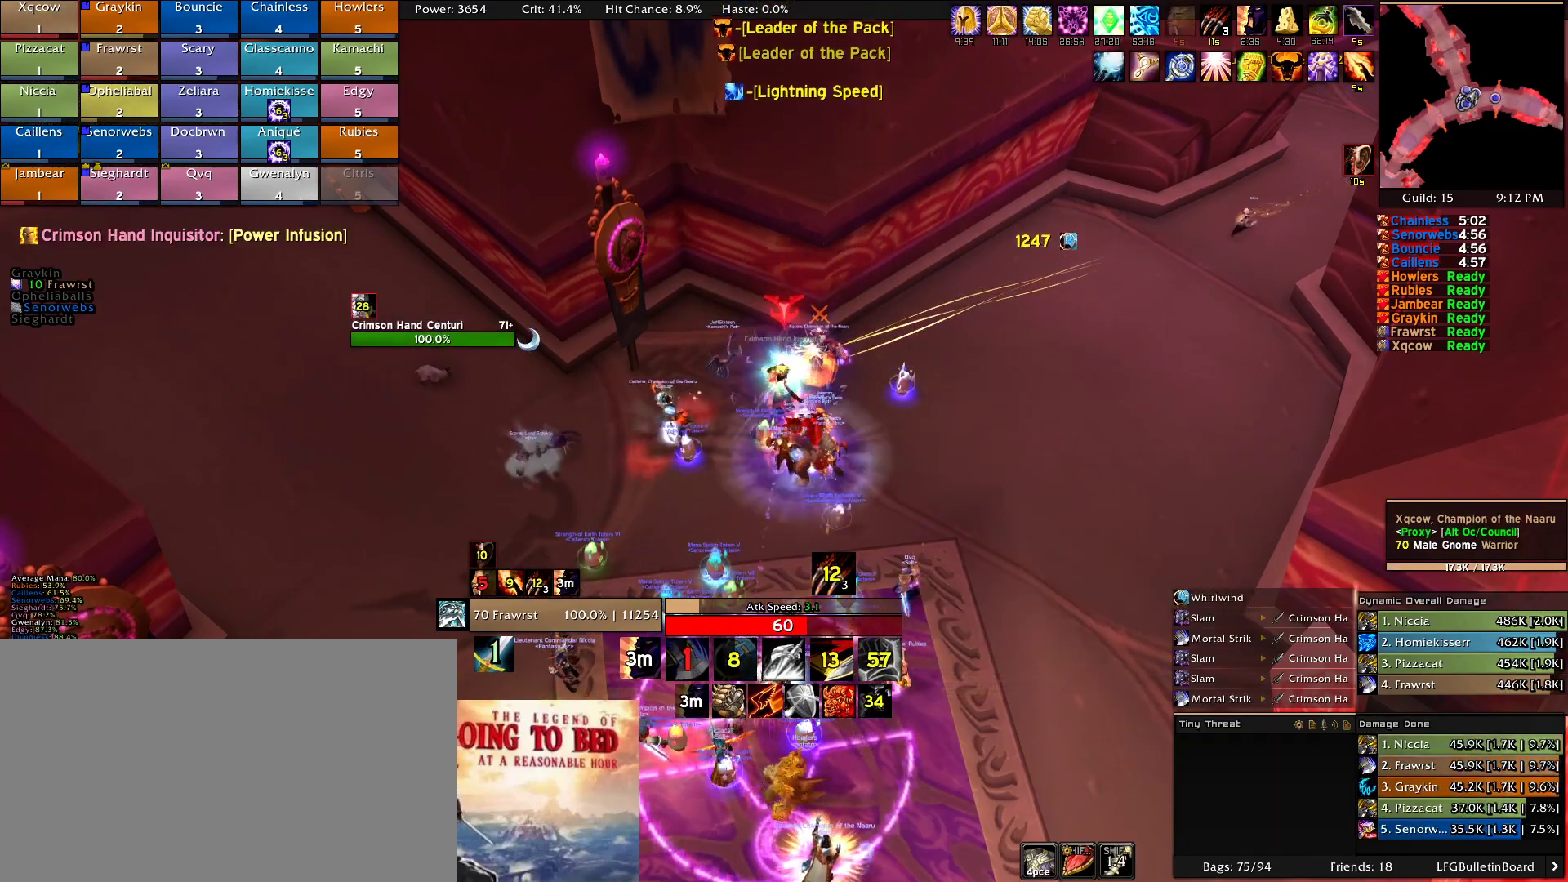
{"keys": ["a"], "mouse": ["right"], "events": [[150, "mouse_right", "down"], [300, "a", "down"]]}
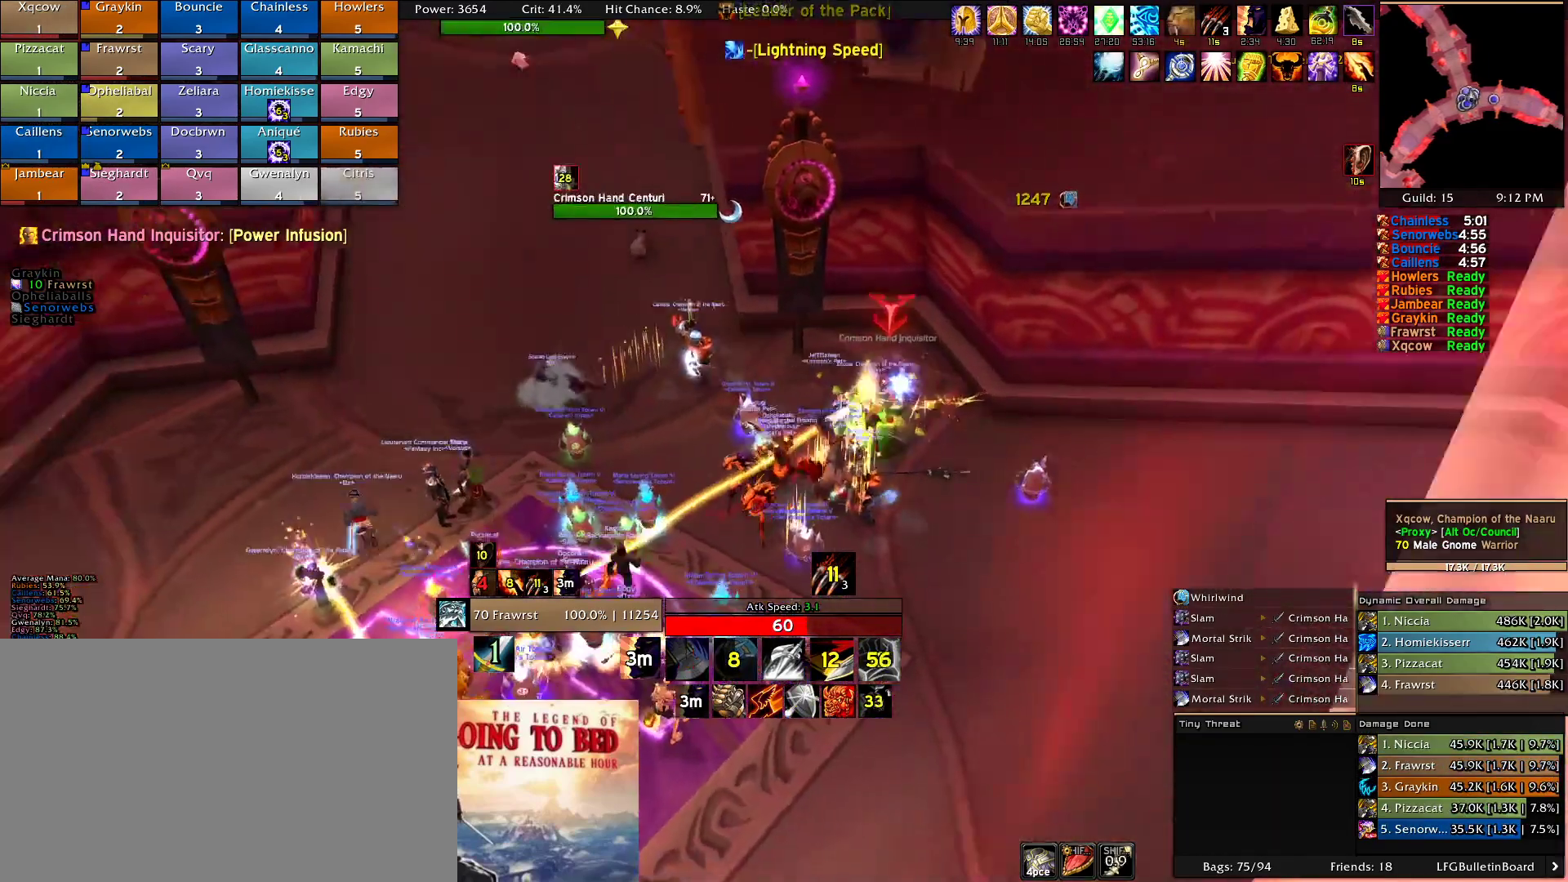
{"keys": ["a", "w"], "mouse": ["right"]}
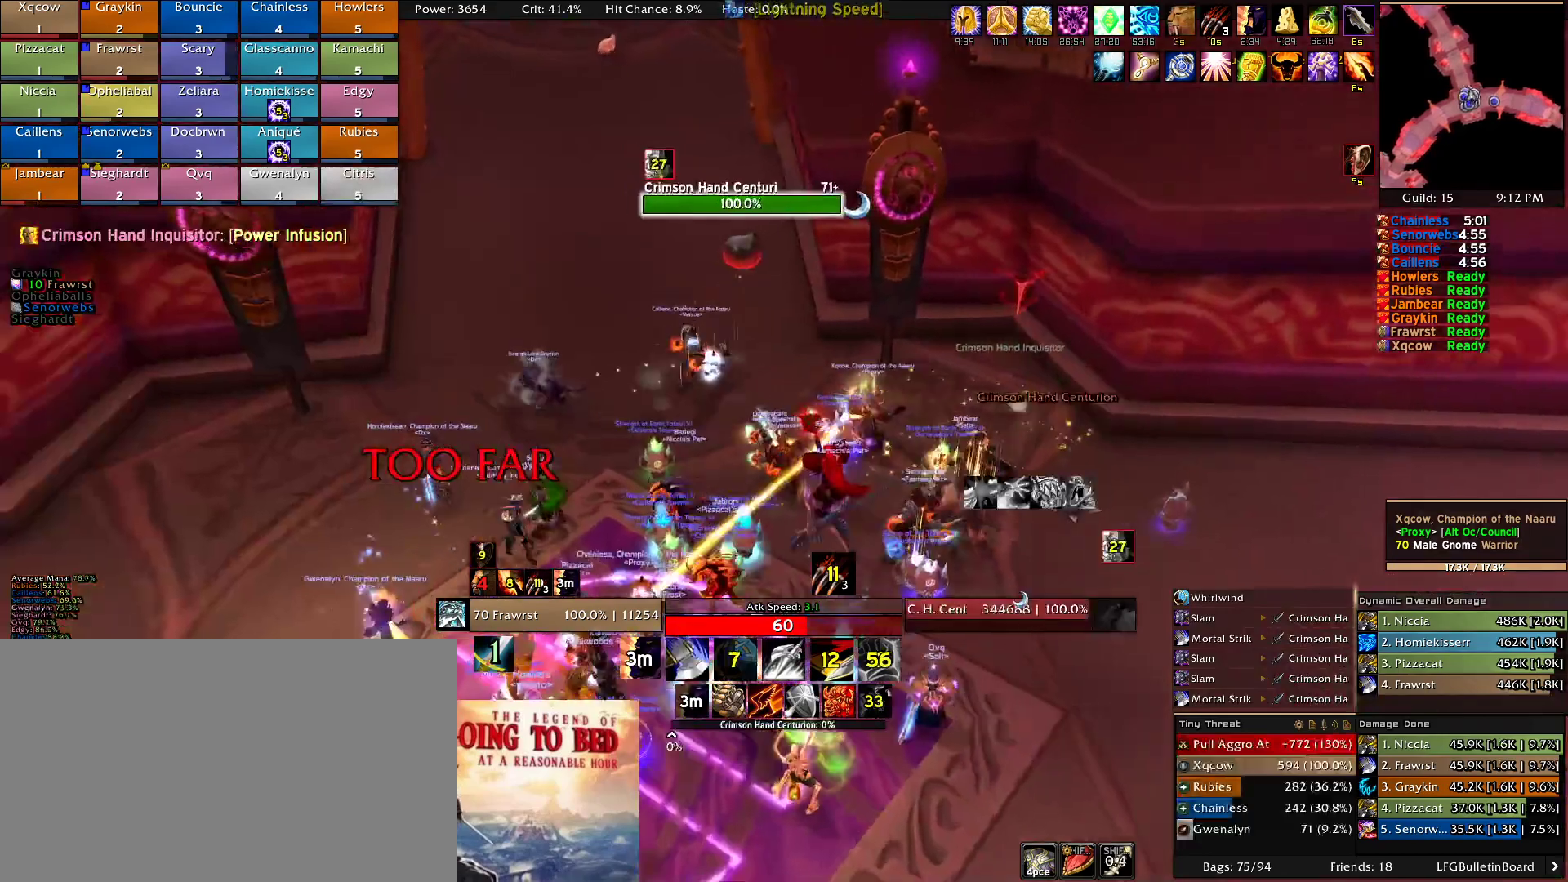
{"keys": ["a", "w"], "mouse": ["right"], "events": [[284, "e", "down"], [384, "e", "up"]]}
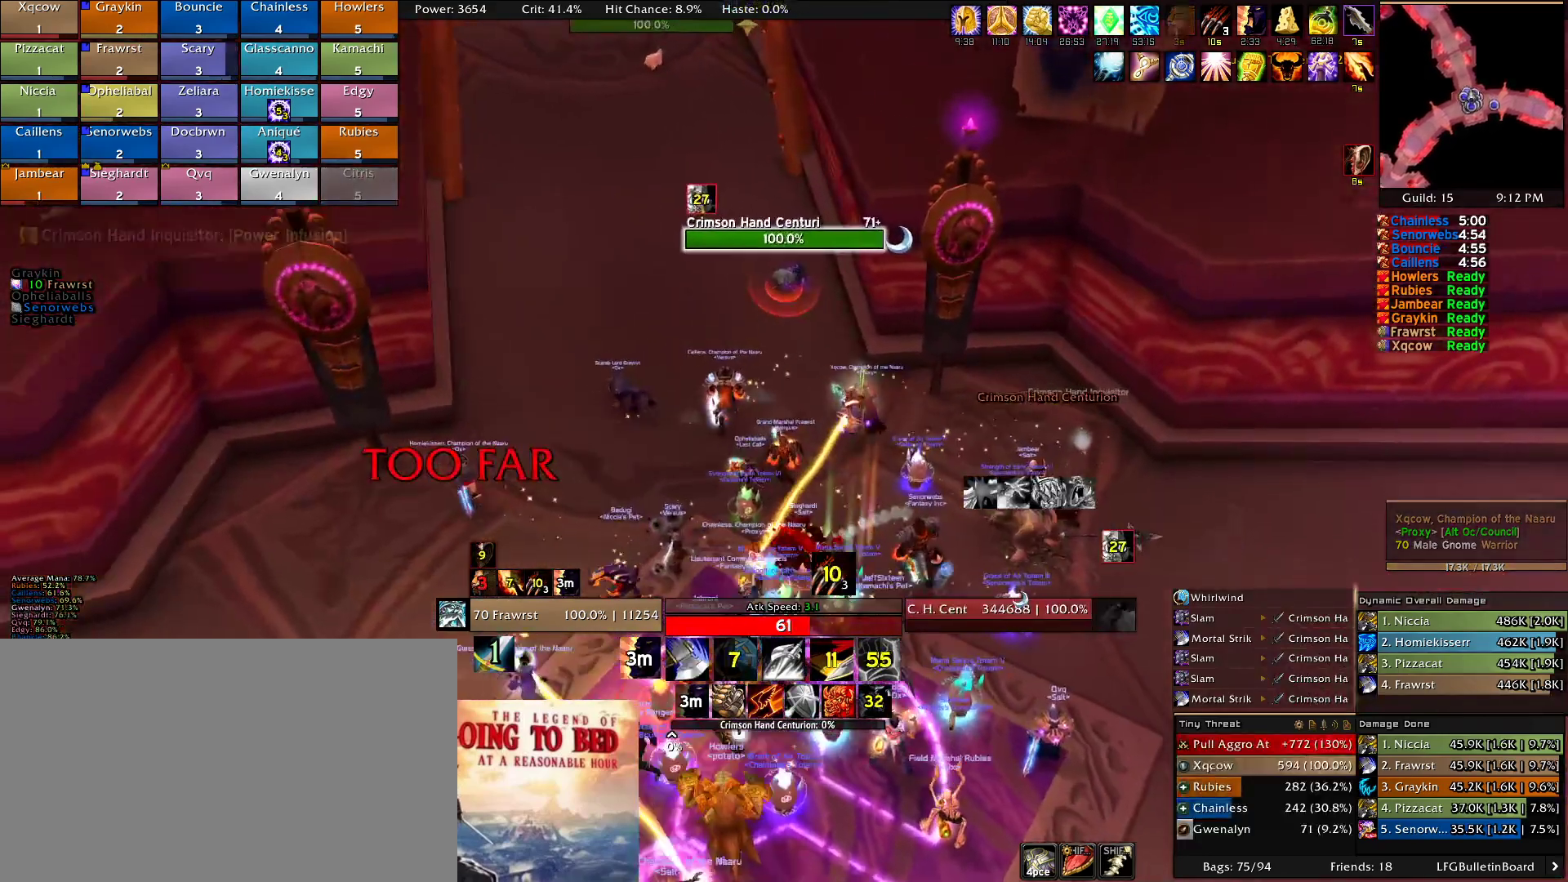
{"keys": ["a", "w"], "mouse": ["right"], "events": []}
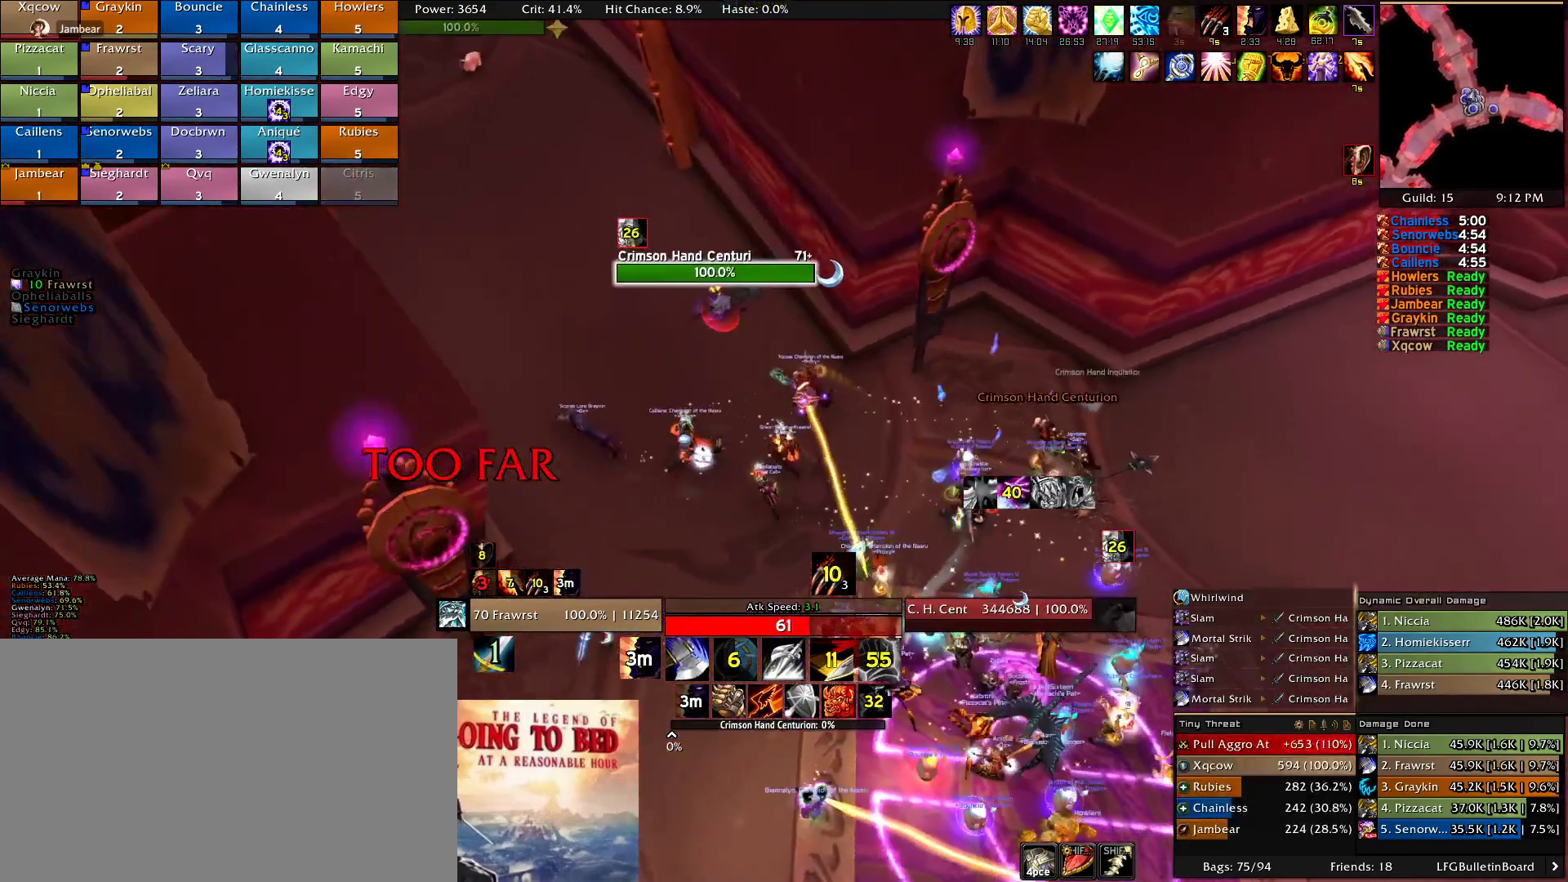
{"keys": ["w"], "mouse": ["right"], "events": [[367, "a", "up"]]}
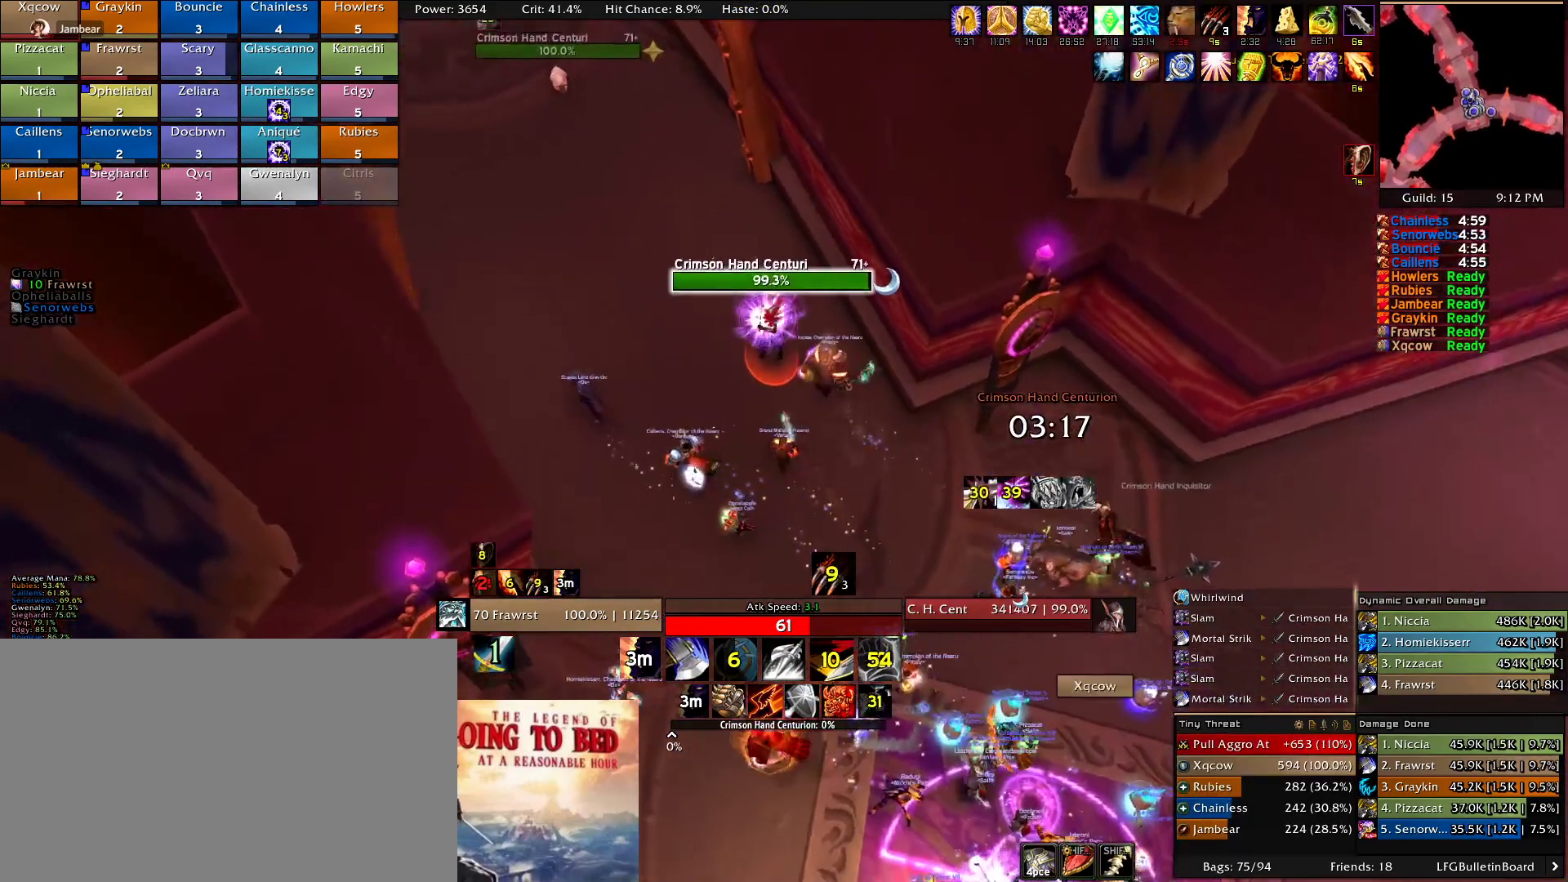
{"keys": [], "mouse": ["right"], "events": [[184, "w", "up"]]}
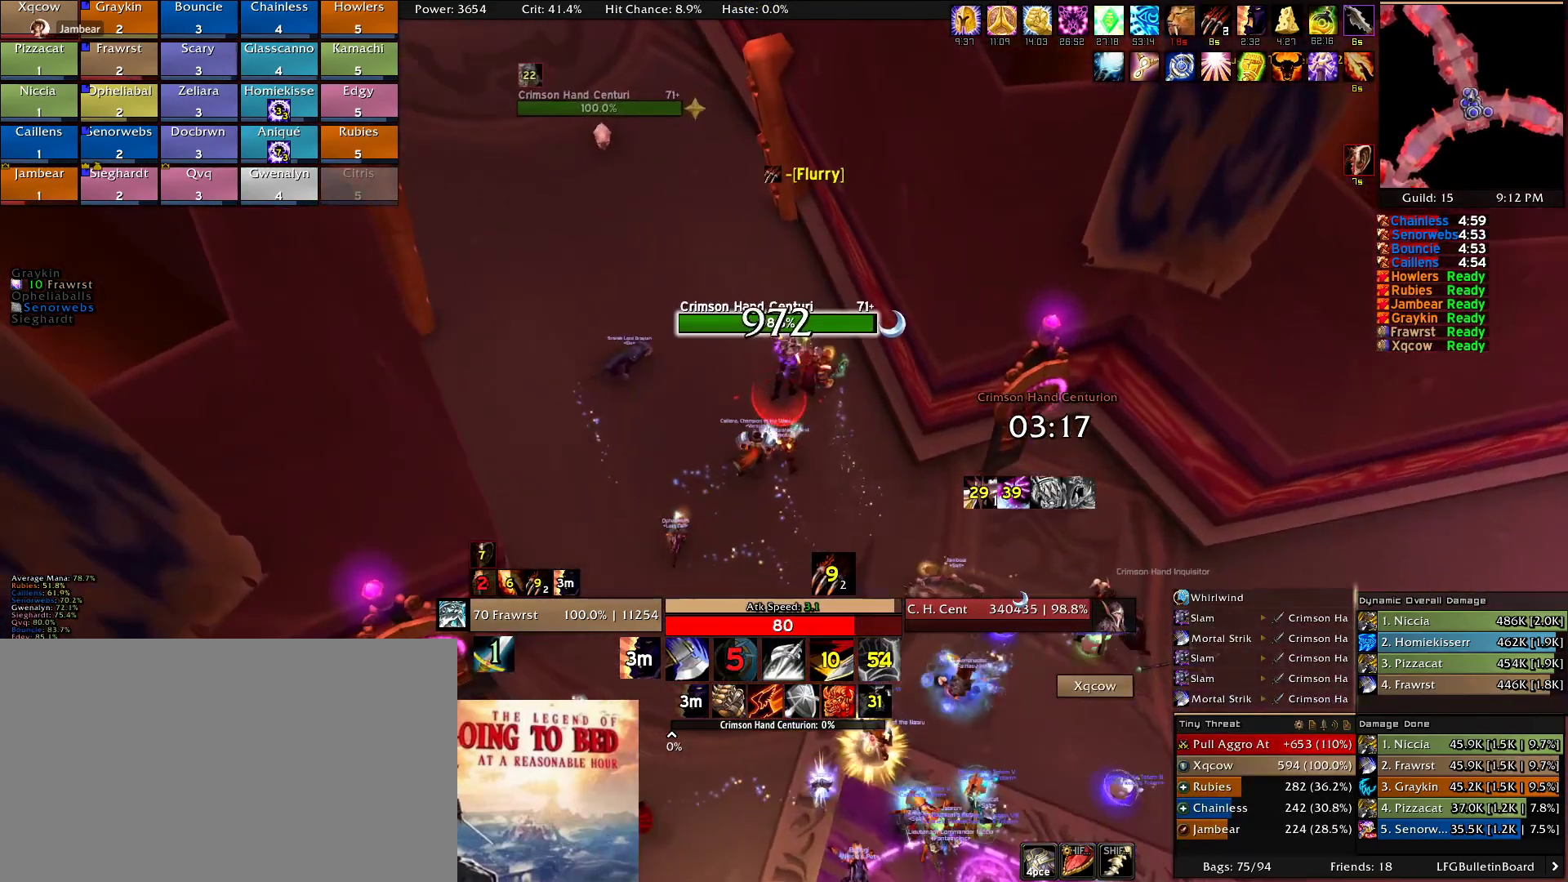
{"keys": [], "mouse": ["right"], "events": [[350, "r", "down"], [434, "r", "up"]]}
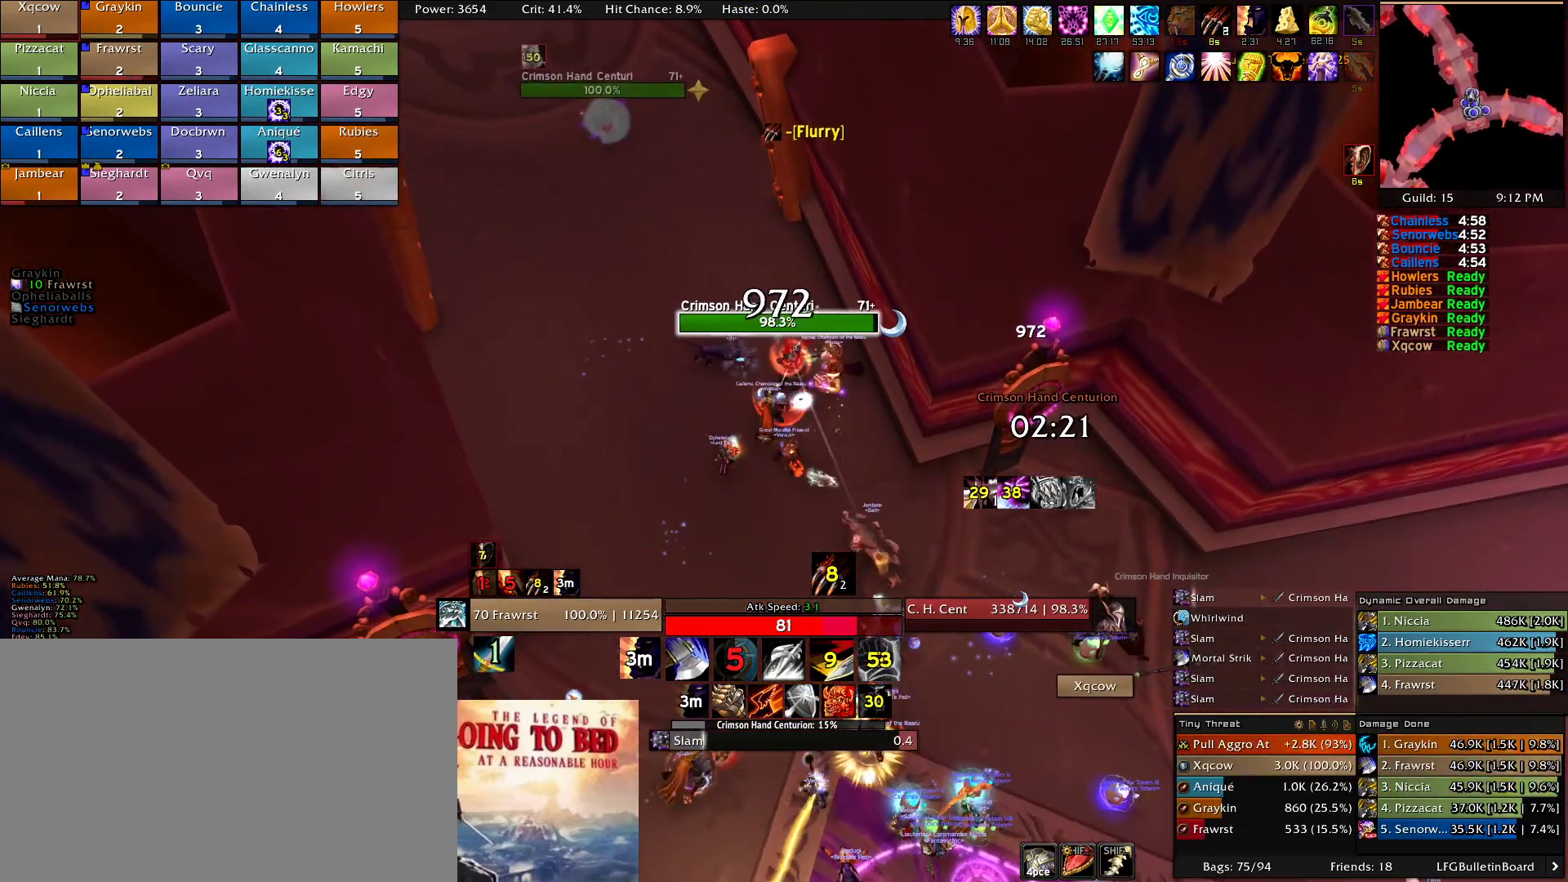
{"keys": ["e"], "mouse": ["right"], "events": [[317, "e", "down"], [400, "e", "up"], [500, "e", "down"]]}
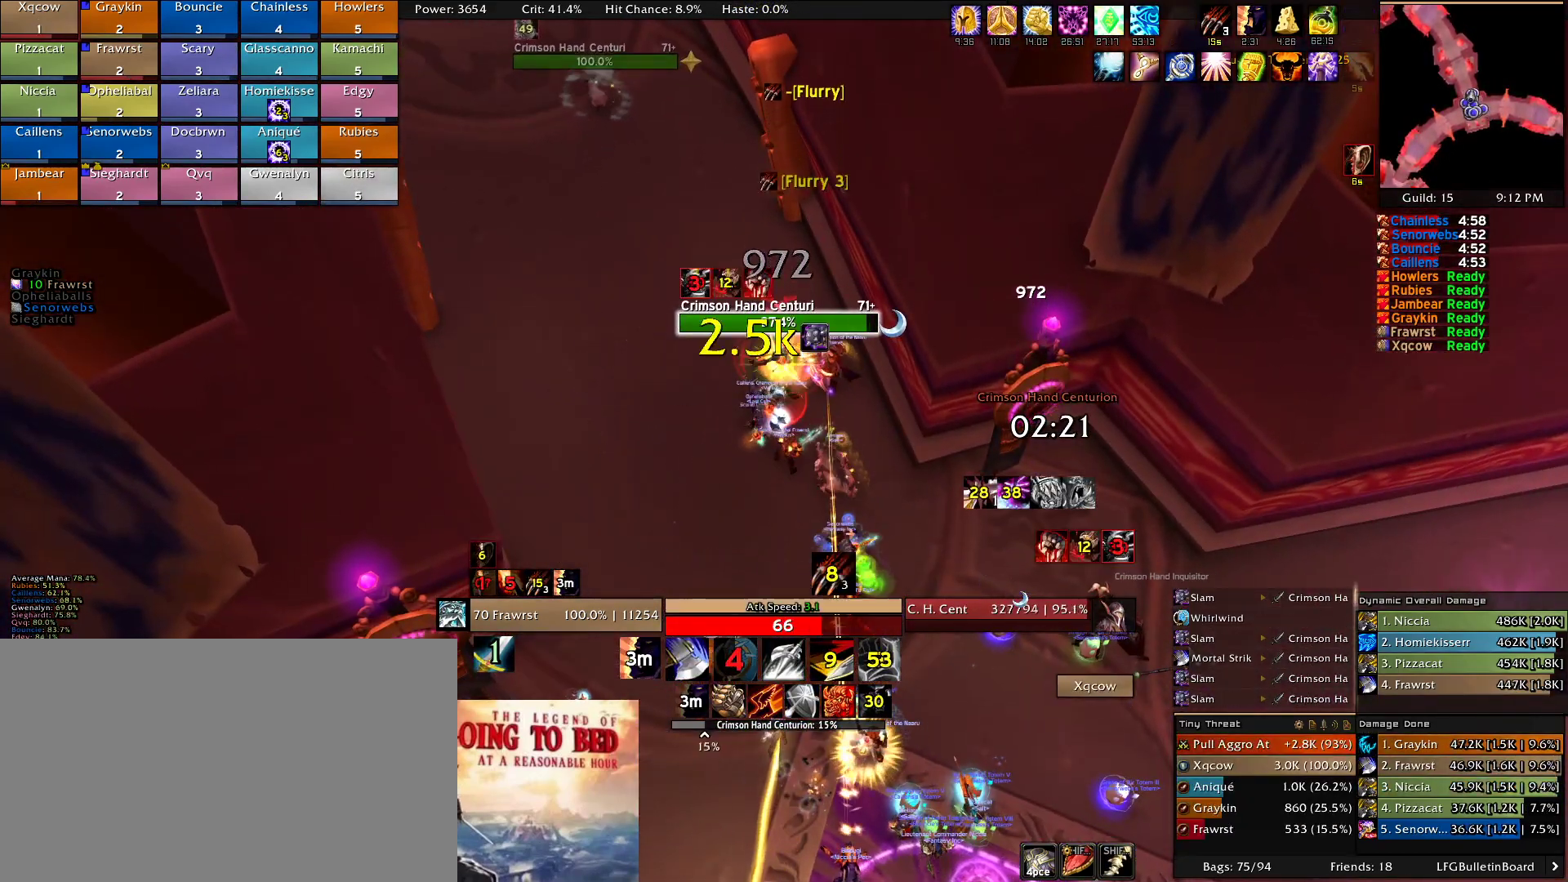
{"keys": ["e"], "mouse": ["right"], "events": [[100, "e", "up"], [150, "e", "down"], [234, "e", "up"], [334, "e", "down"], [417, "e", "up"], [467, "e", "down"]]}
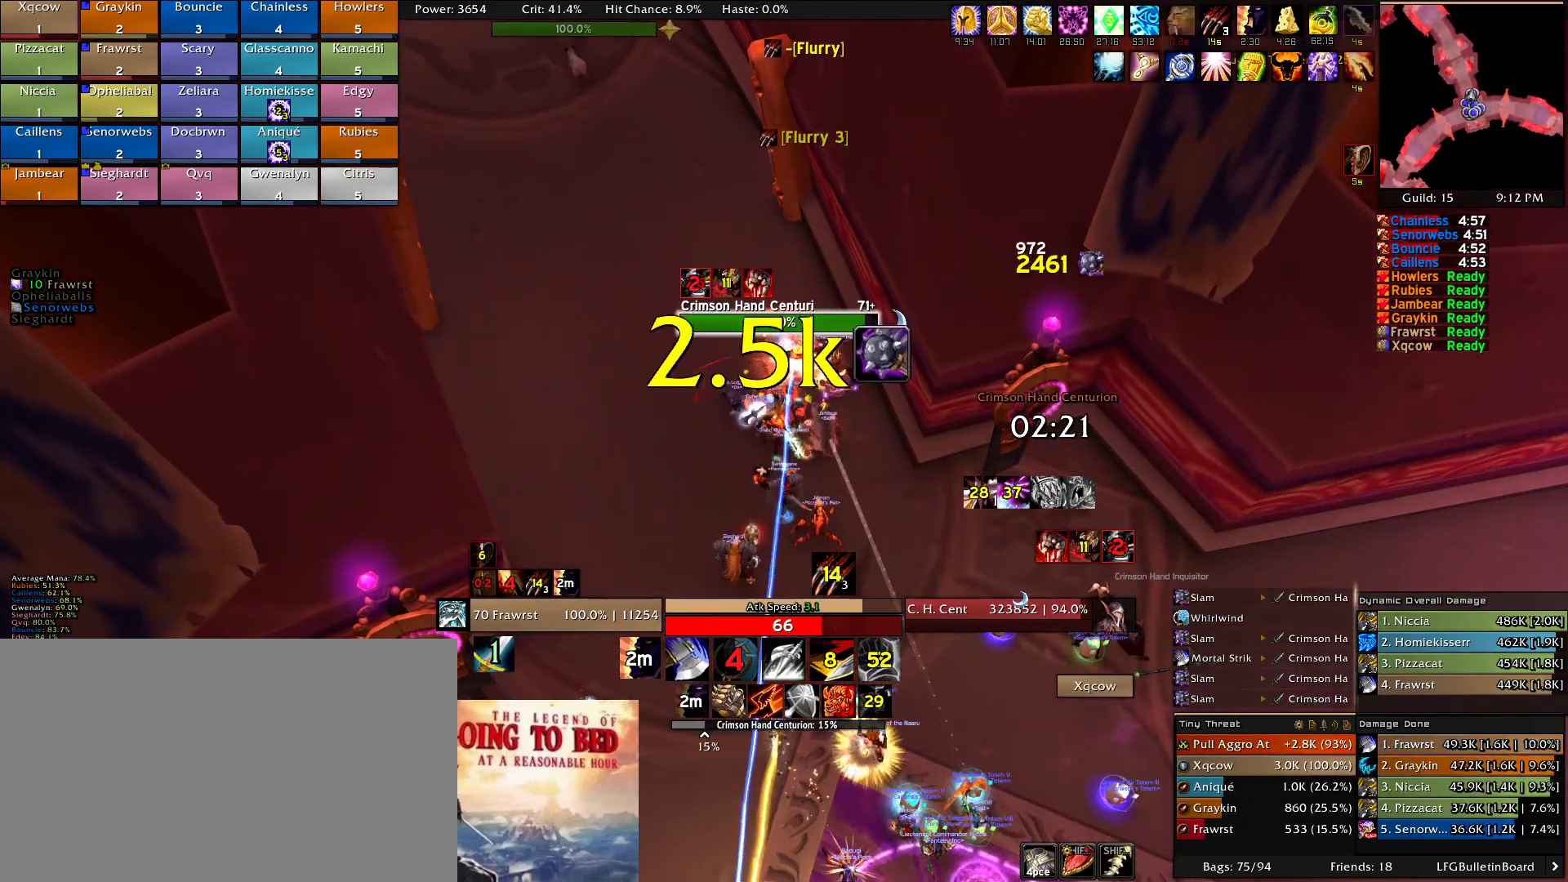
{"keys": [], "mouse": ["right"], "events": [[117, "e", "up"], [150, "e", "down"], [300, "e", "up"], [350, "e", "down"], [434, "e", "up"]]}
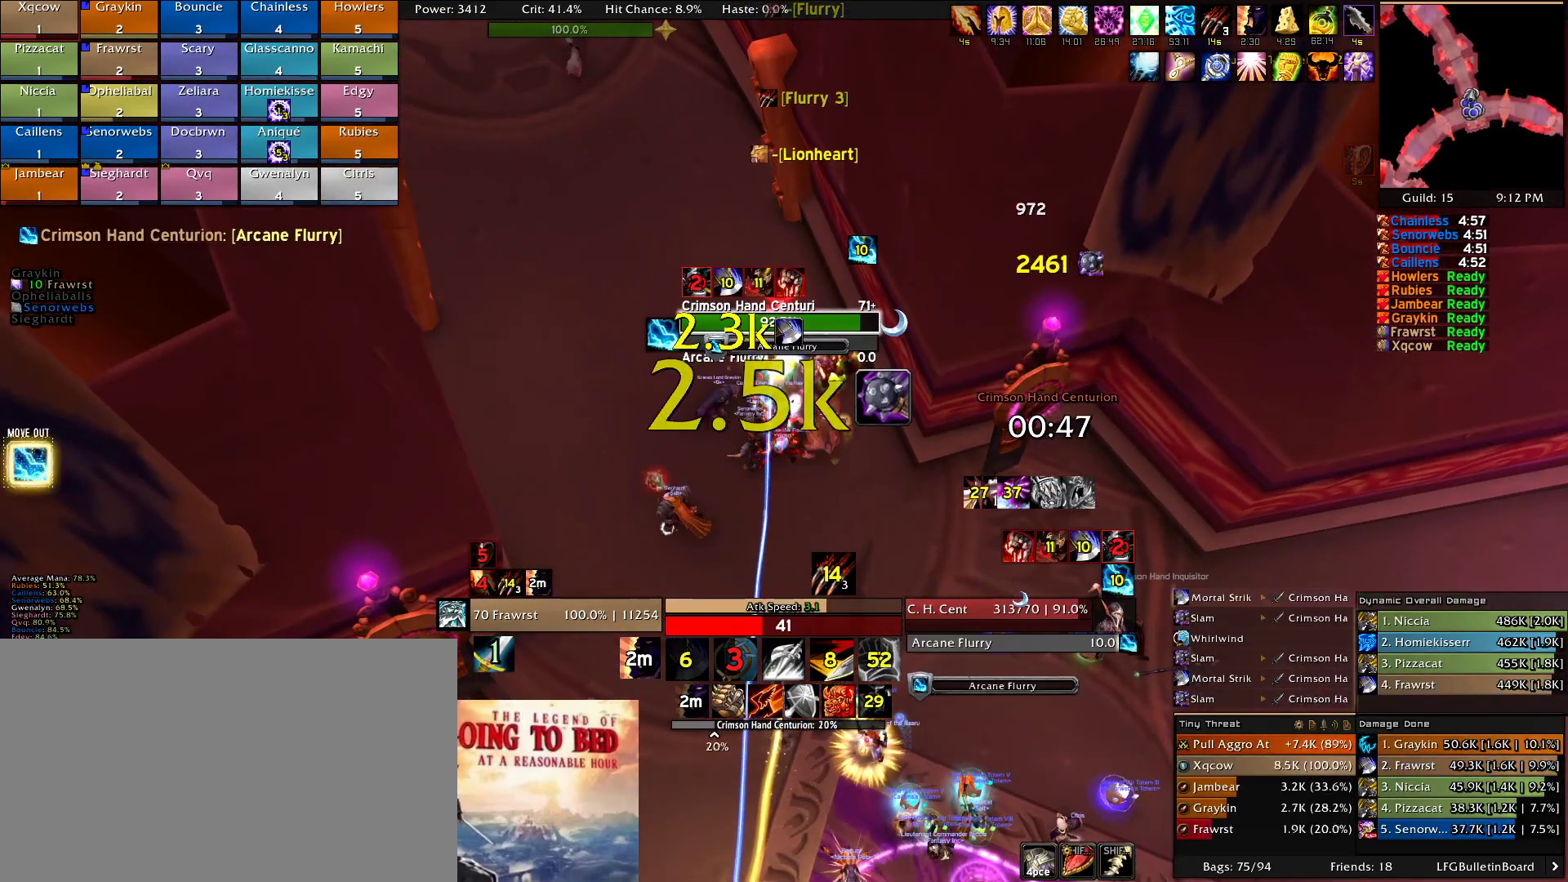
{"keys": [], "mouse": ["right"], "events": [[34, "e", "down"], [134, "e", "up"], [167, "e", "down"], [317, "e", "up"], [367, "e", "down"], [450, "e", "up"]]}
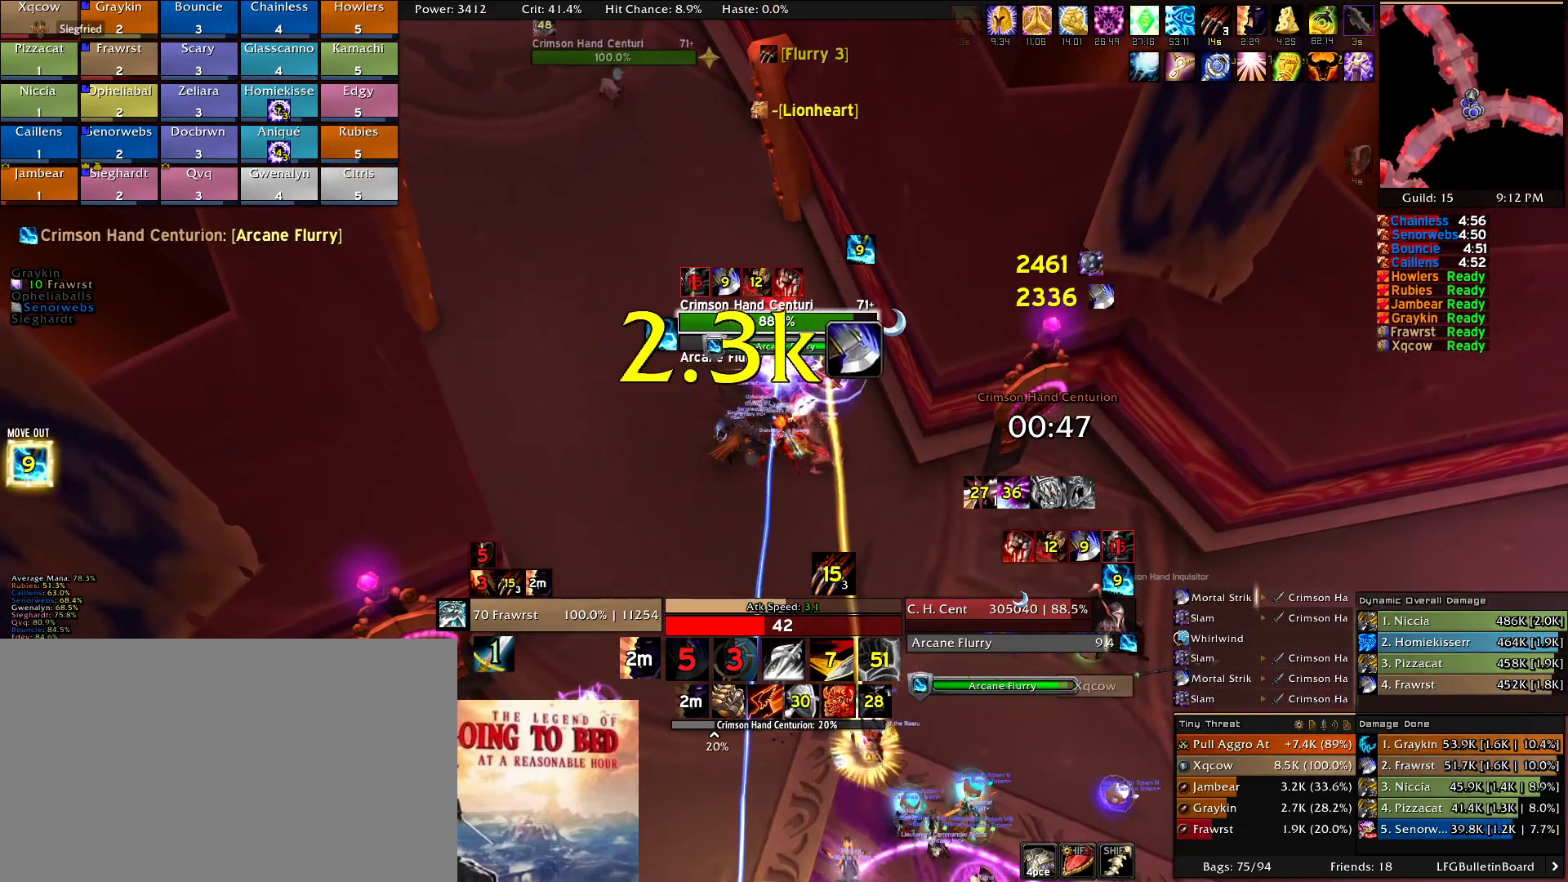
{"keys": ["e"], "mouse": ["right"], "events": [[50, "e", "down"], [134, "e", "up"], [184, "e", "down"], [334, "e", "up"], [384, "e", "down"]]}
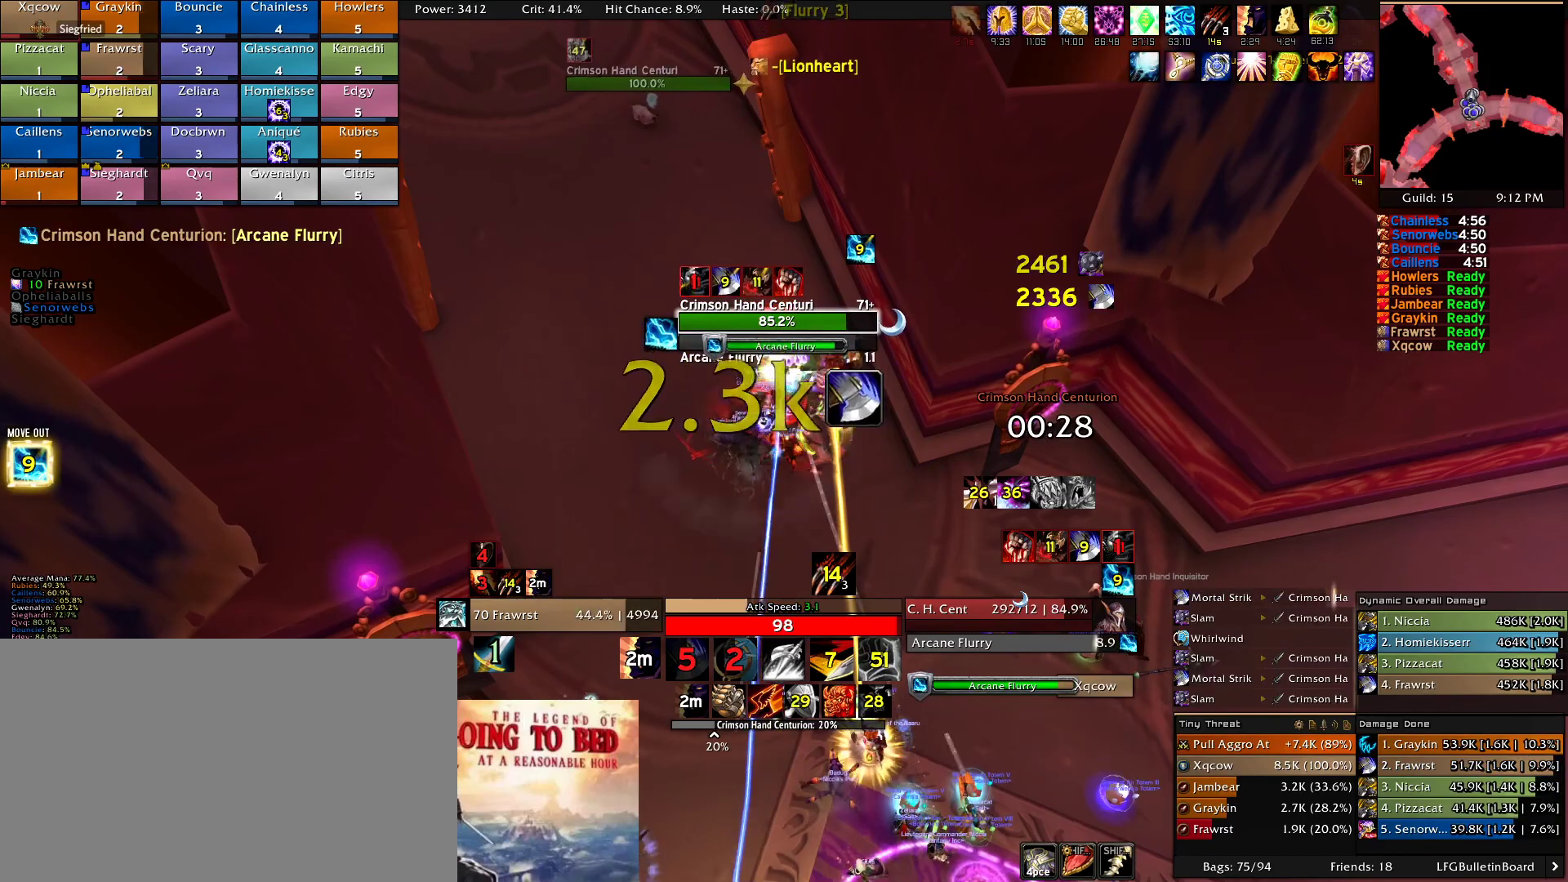
{"keys": [], "mouse": ["right"], "events": [[17, "e", "up"]]}
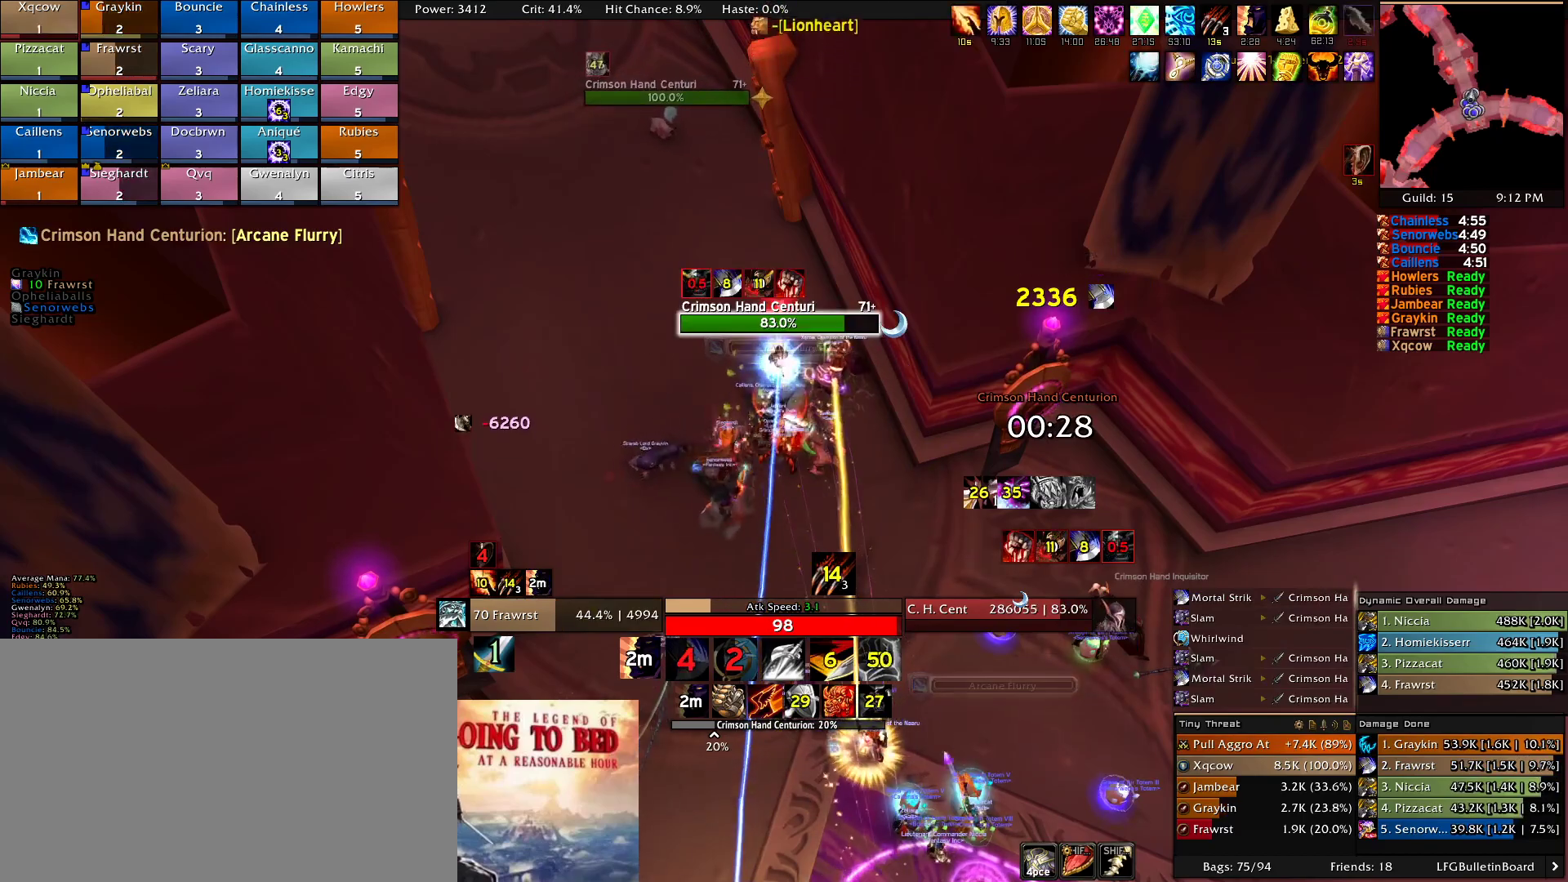
{"keys": ["d"], "mouse": ["right"], "events": [[84, "d", "down"], [317, "e", "down"], [417, "e", "up"]]}
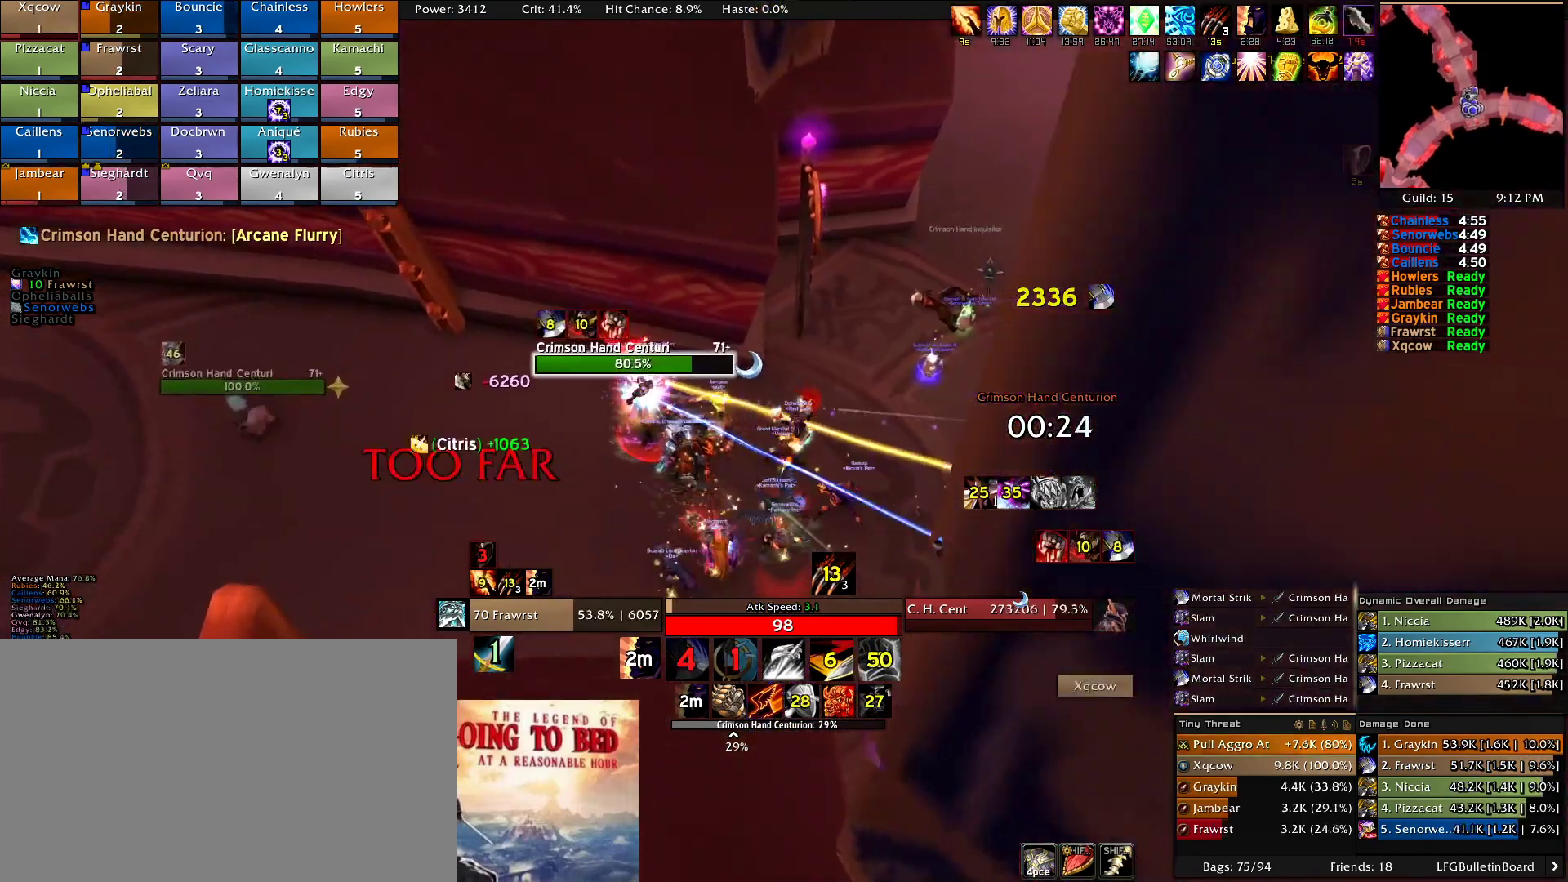
{"keys": ["w"], "mouse": ["right"], "events": [[150, "2", "down"], [234, "2", "up"], [334, "2", "down"], [384, "2", "up"], [467, "d", "up"], [467, "w", "down"]]}
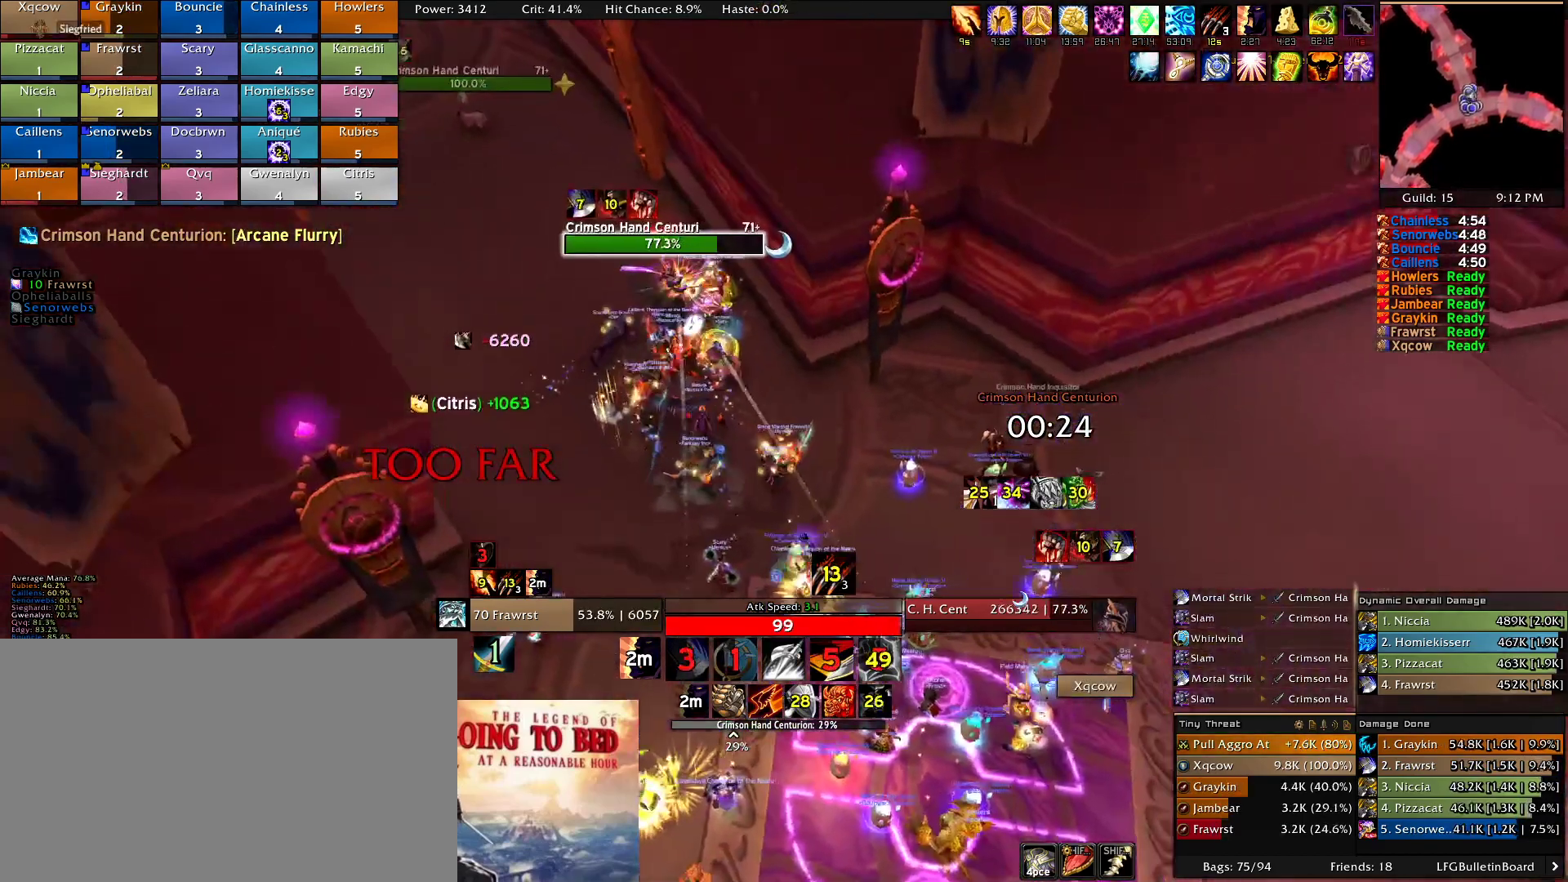
{"keys": ["a", "w"], "mouse": ["right"], "events": [[117, "e", "down"], [250, "e", "up"], [350, "e", "down"], [400, "a", "down"], [434, "e", "up"]]}
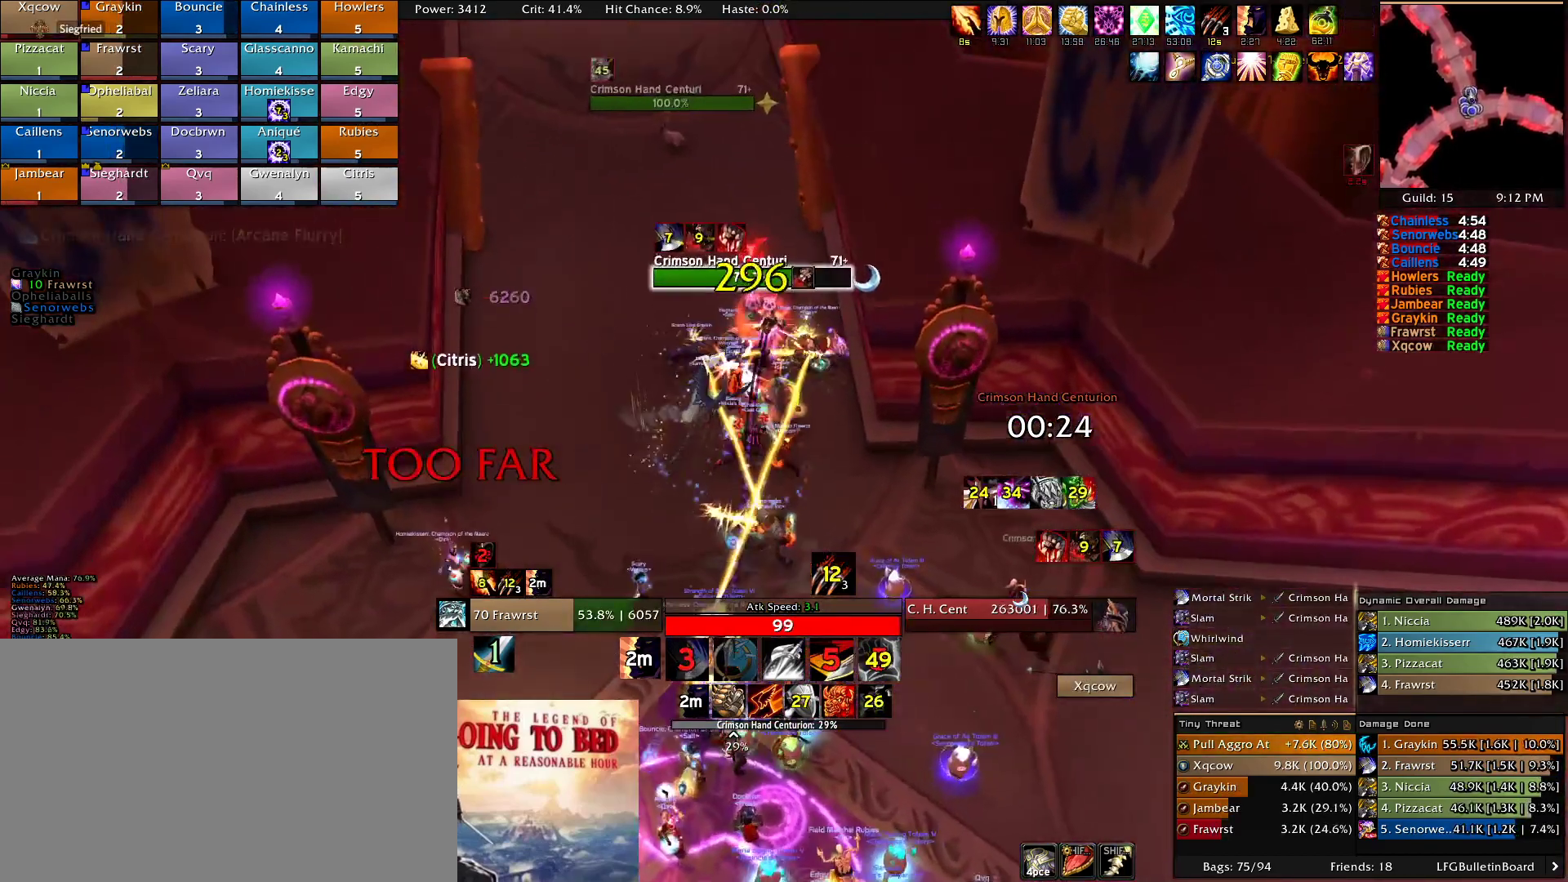
{"keys": ["a", "e", "w"], "mouse": ["right"], "events": [[34, "e", "down"], [84, "e", "up"], [167, "e", "down"], [267, "e", "up"], [367, "e", "down"], [450, "e", "up"], [500, "e", "down"]]}
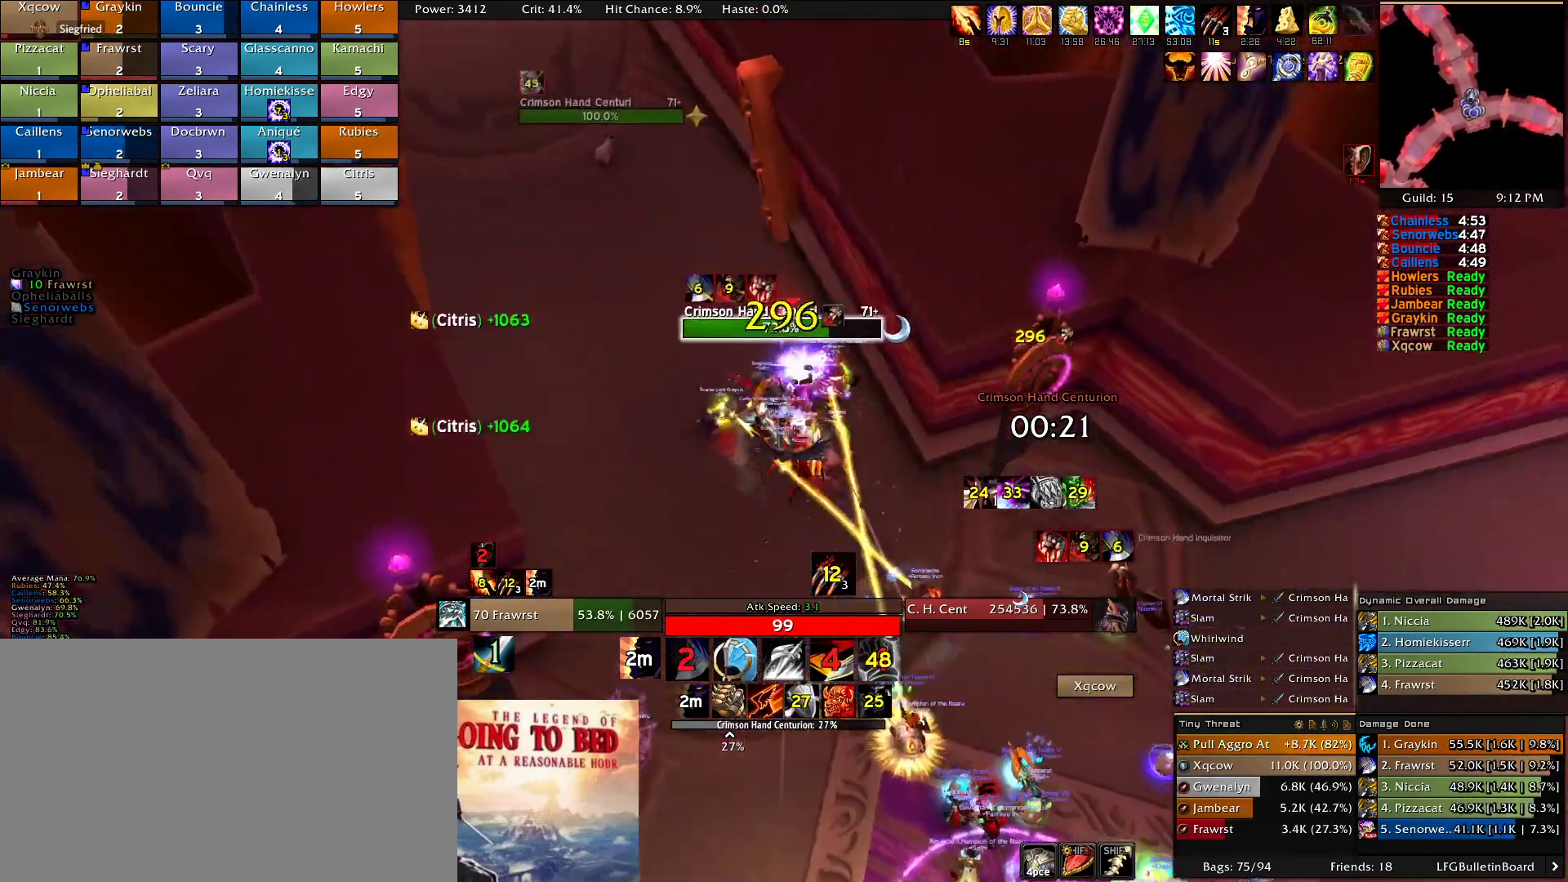
{"keys": ["2"], "mouse": ["right"], "events": [[100, "a", "up"], [100, "w", "up"], [150, "e", "up"], [234, "2", "down"], [334, "2", "up"], [417, "2", "down"]]}
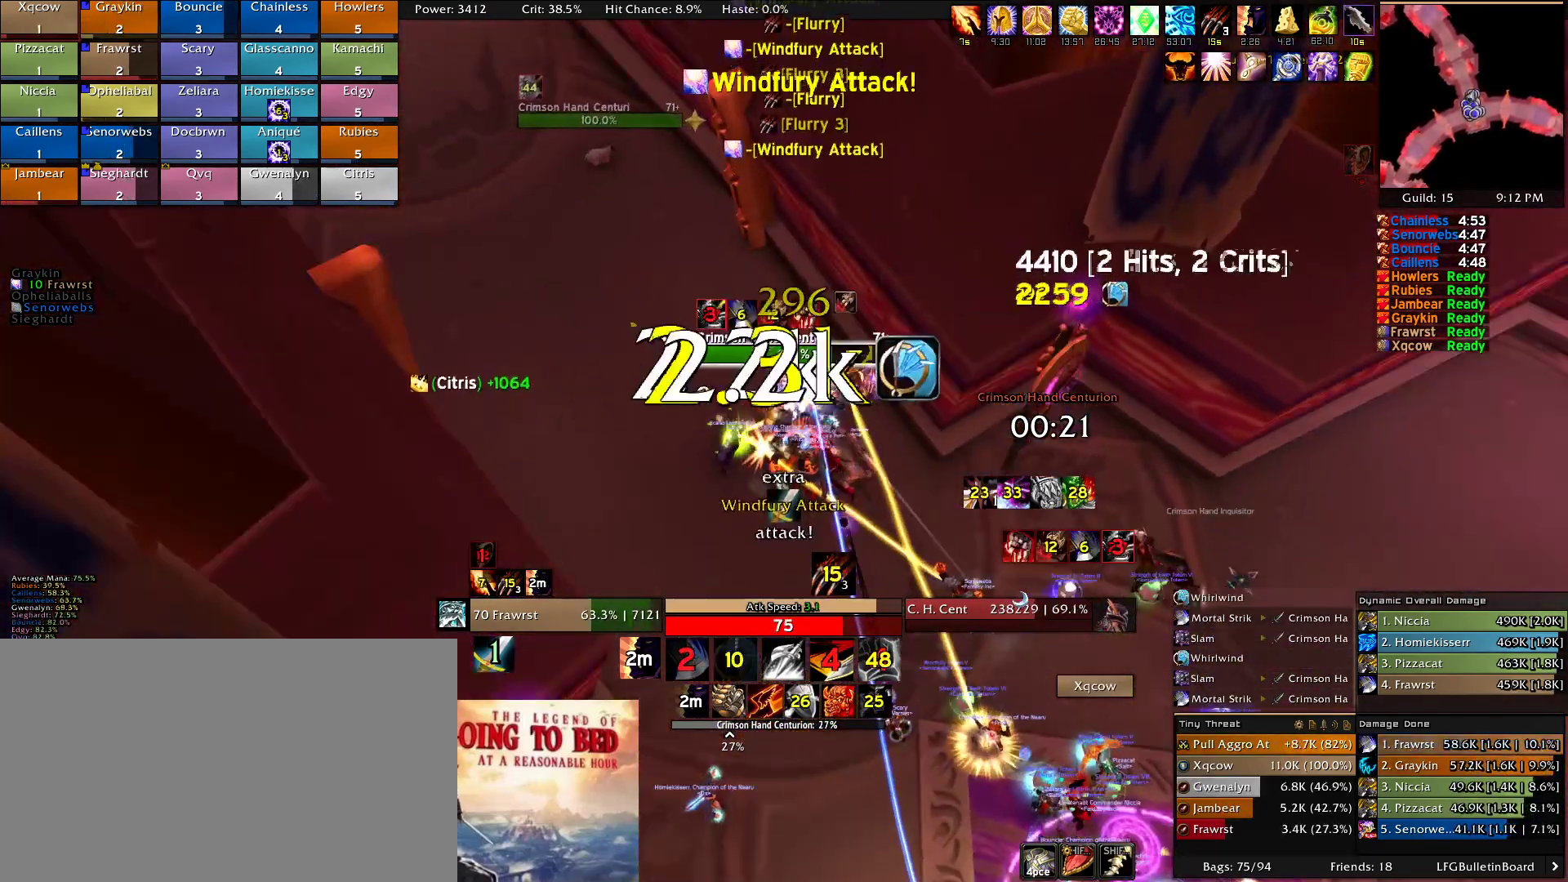
{"keys": [], "mouse": ["right"], "events": [[17, "2", "up"], [117, "2", "down"], [200, "2", "up"], [250, "e", "down"], [350, "e", "up"], [384, "e", "down"], [484, "e", "up"]]}
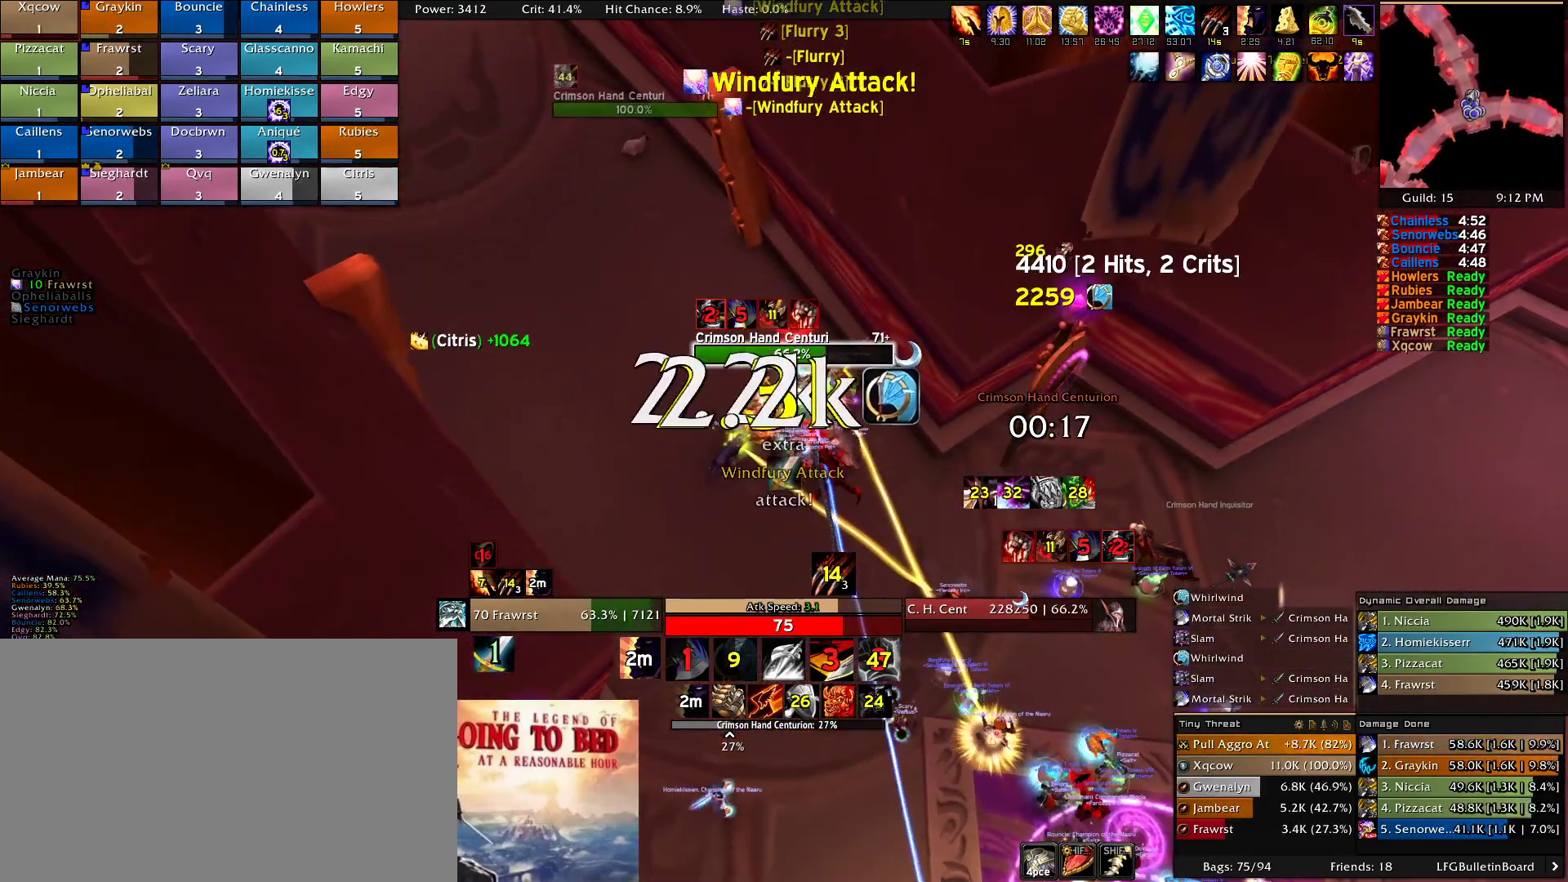
{"keys": [], "mouse": ["right"], "events": [[34, "e", "down"], [134, "e", "up"], [167, "alt", "down"], [217, "e", "down"], [317, "alt", "up"], [317, "e", "up"], [450, "e", "down"], [500, "e", "up"]]}
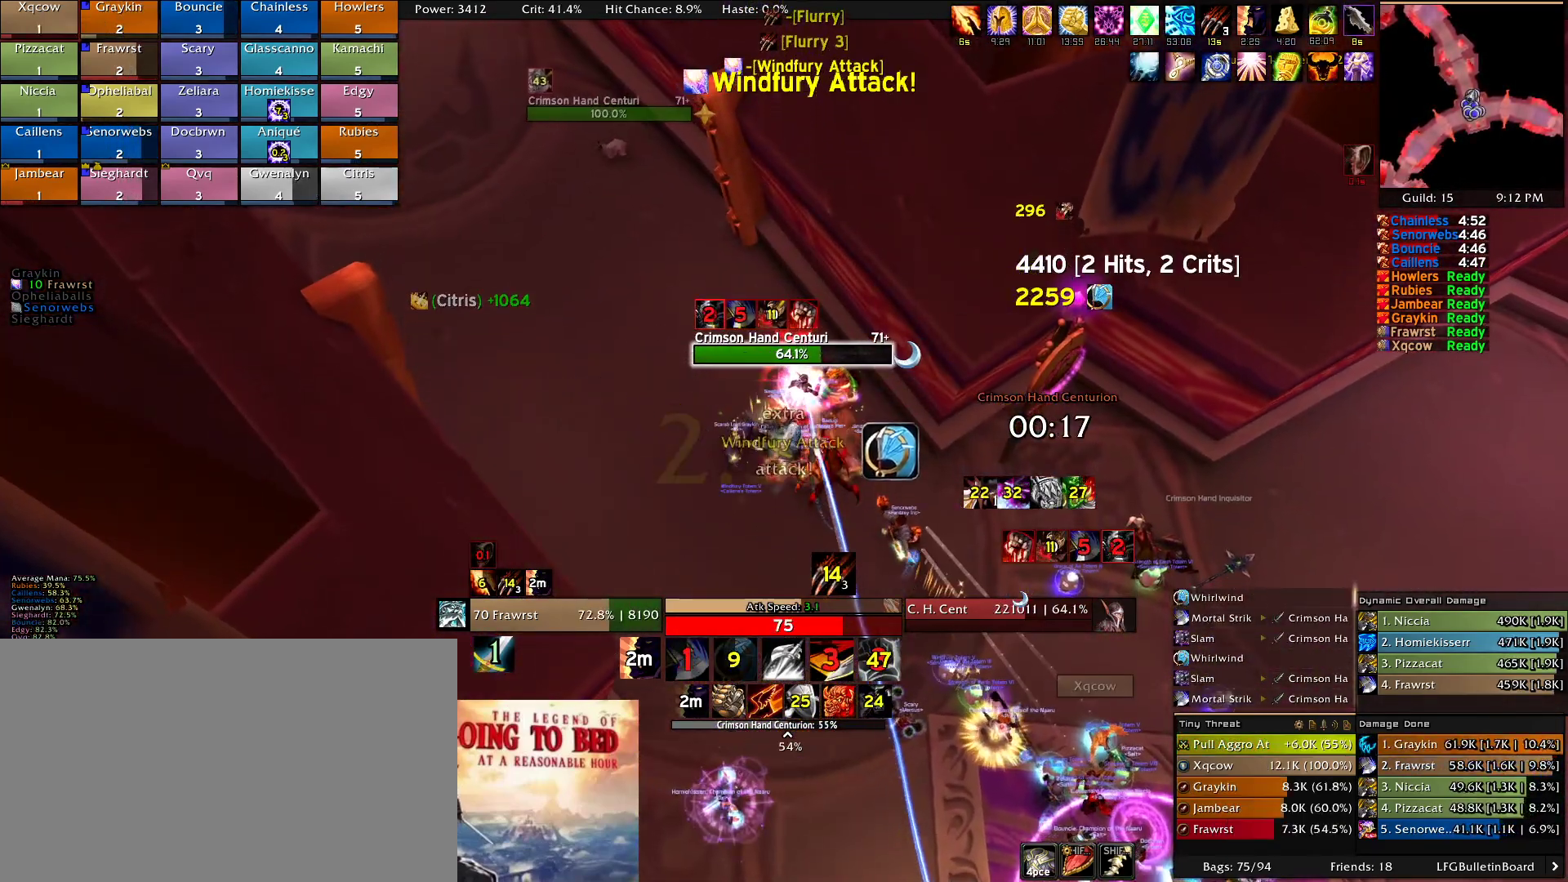
{"keys": [], "mouse": ["right"], "events": [[184, "e", "down"], [284, "e", "up"], [334, "e", "down"], [467, "e", "up"]]}
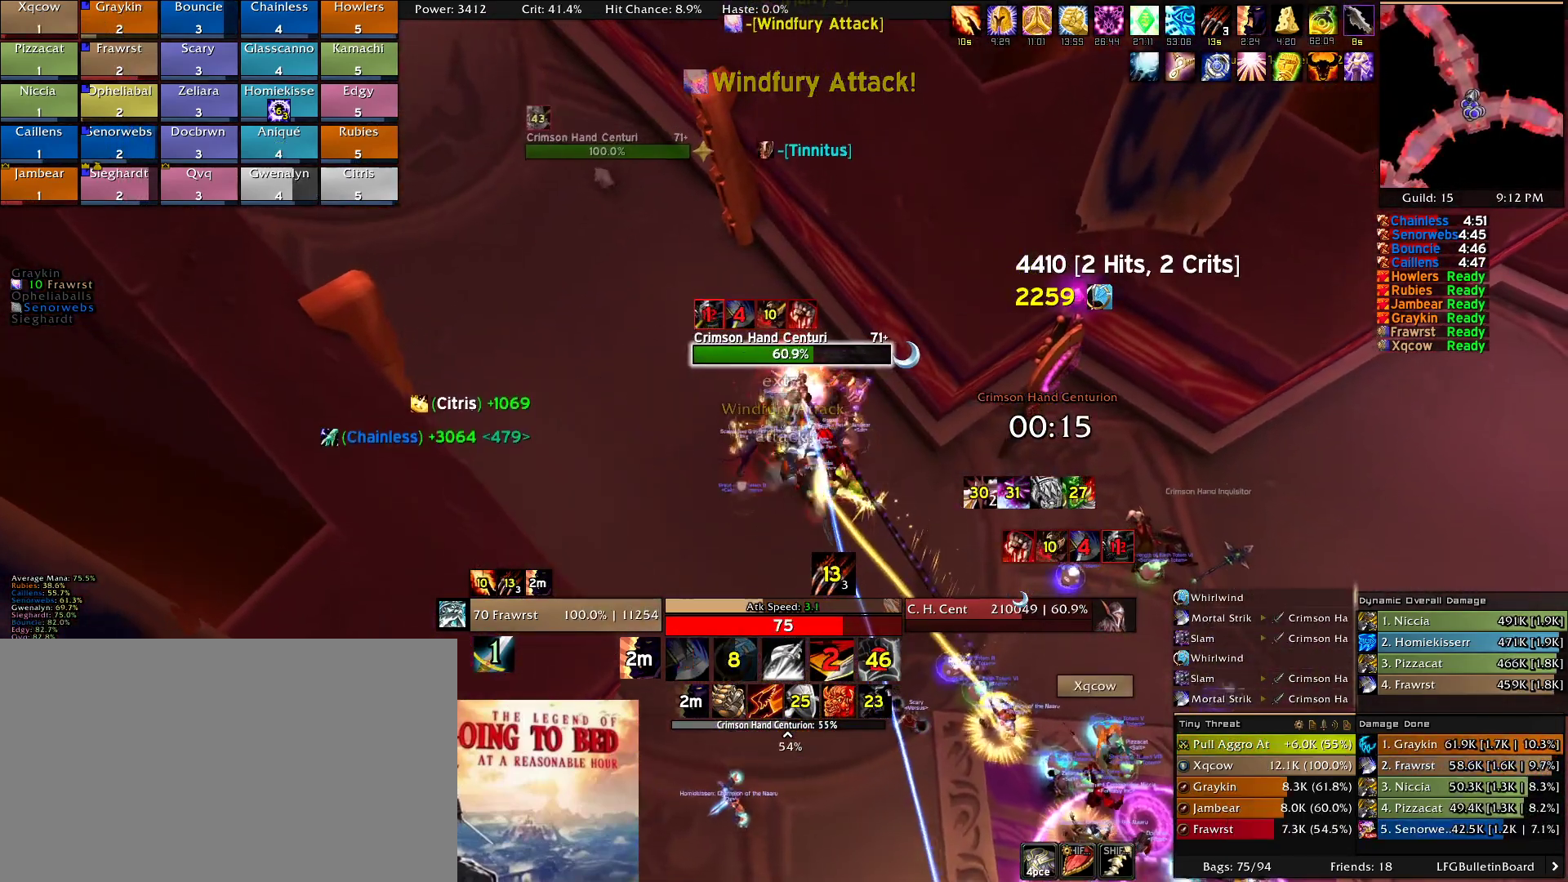
{"keys": ["e"], "mouse": ["right"], "events": [[117, "e", "down"], [200, "e", "up"], [300, "e", "down"], [400, "e", "up"], [434, "e", "down"]]}